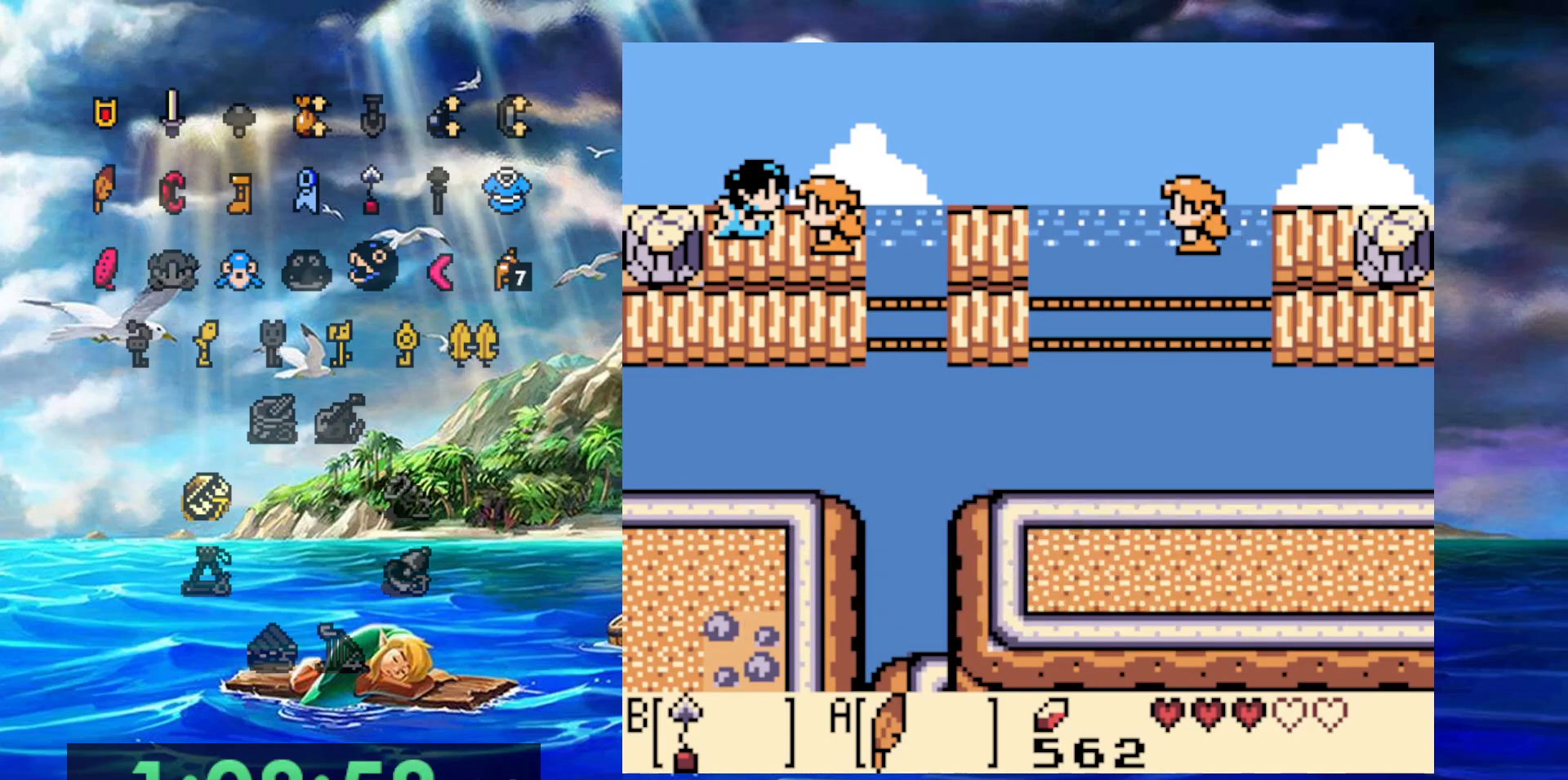
Gameplay with a controller (Nintendo layout); each line is a JSON object with the inputs held at the frame after it (dt_ms = milliseconds from this image to that frame). "events" lists button and stick changes between this image and that frame as [ms after this image, input, new state], when the widget could be followed in between. Not read: DPAD_DOWN DPAD_LEFT DPAD_UP L3 R3.
{"dt_ms": 500, "buttons": [], "events": []}
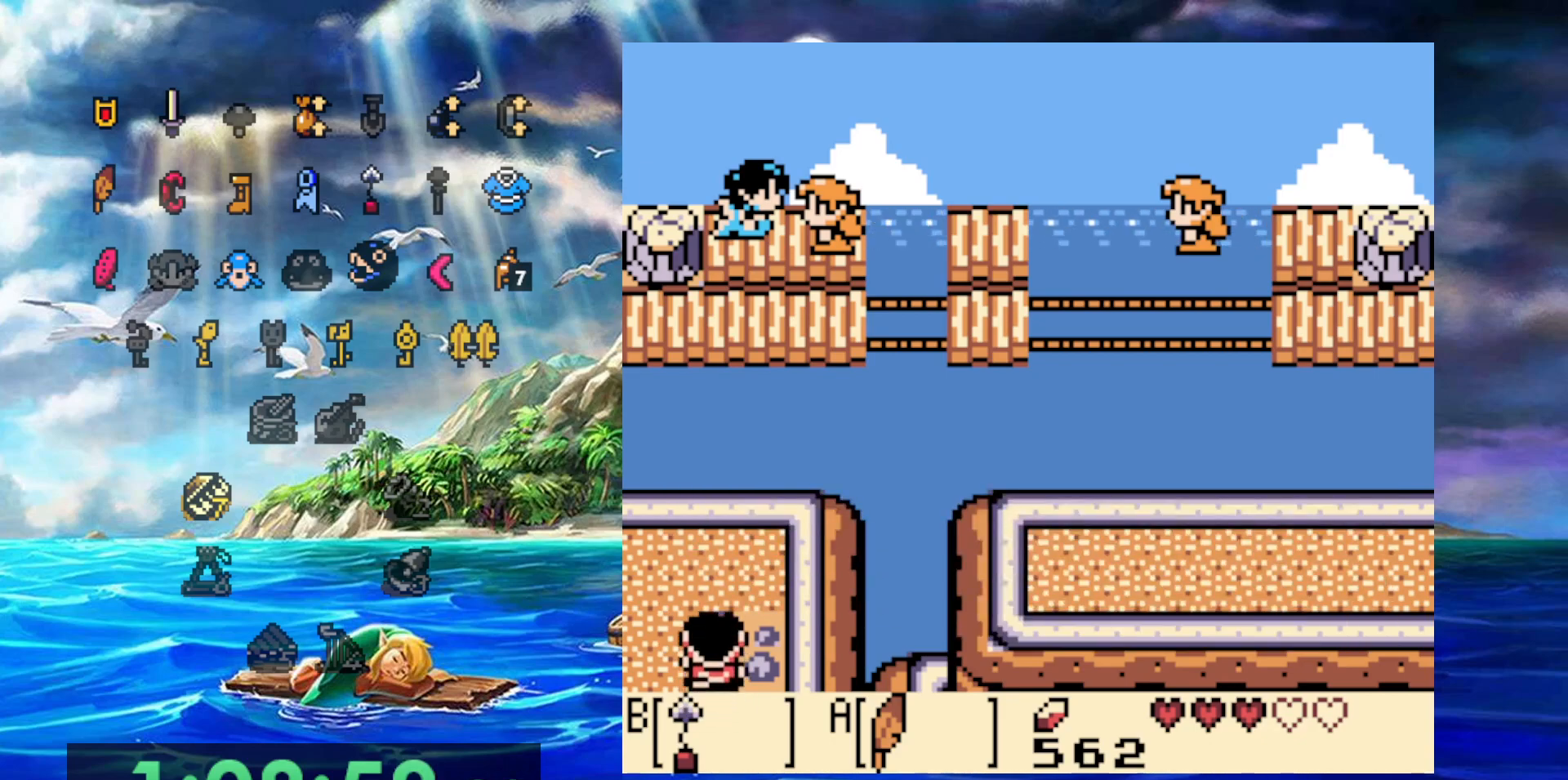
{"dt_ms": 500, "buttons": [], "events": []}
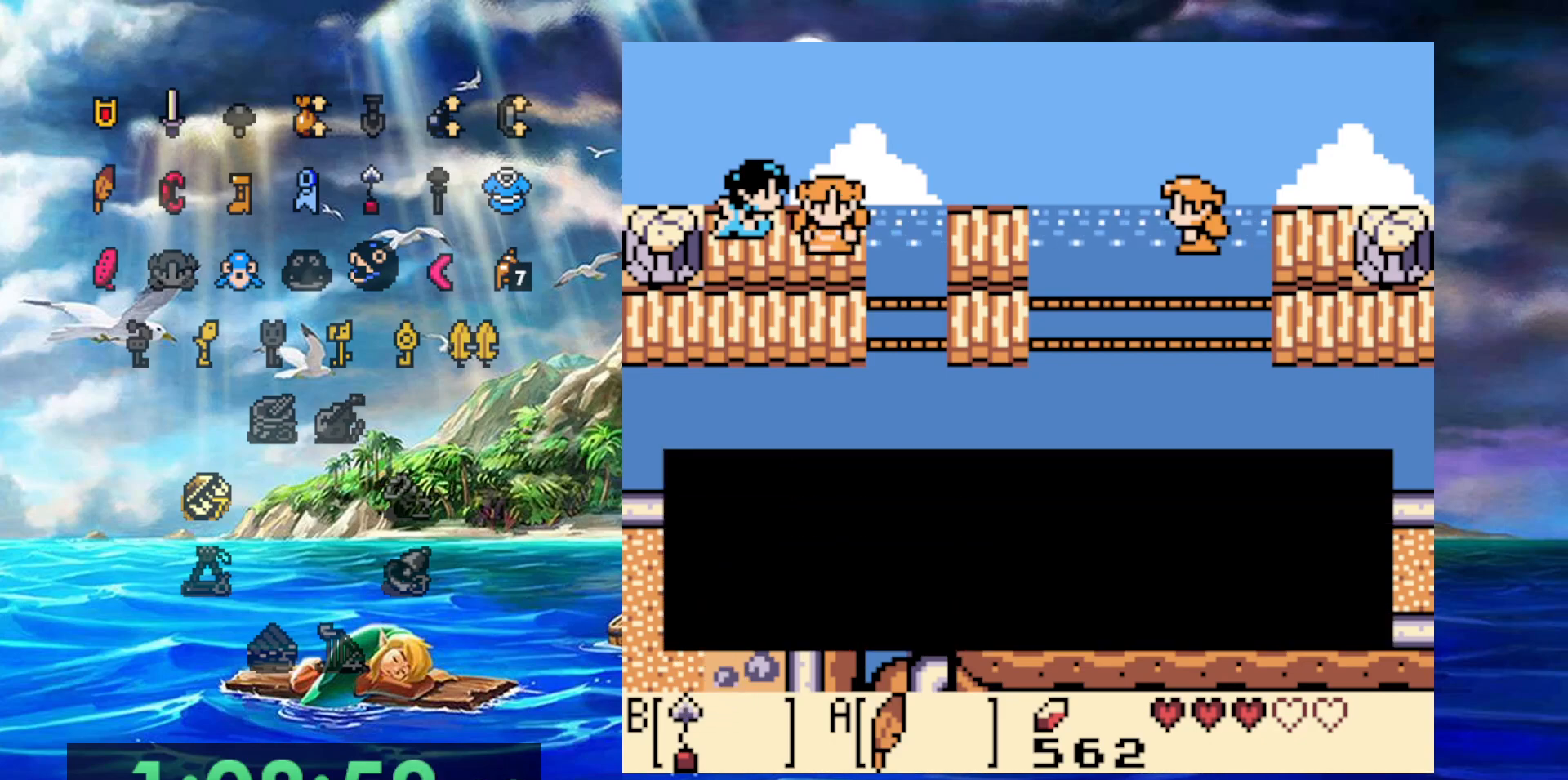
{"dt_ms": 500, "buttons": [], "events": [[117, "A", "down"], [233, "A", "up"], [333, "A", "down"], [400, "A", "up"]]}
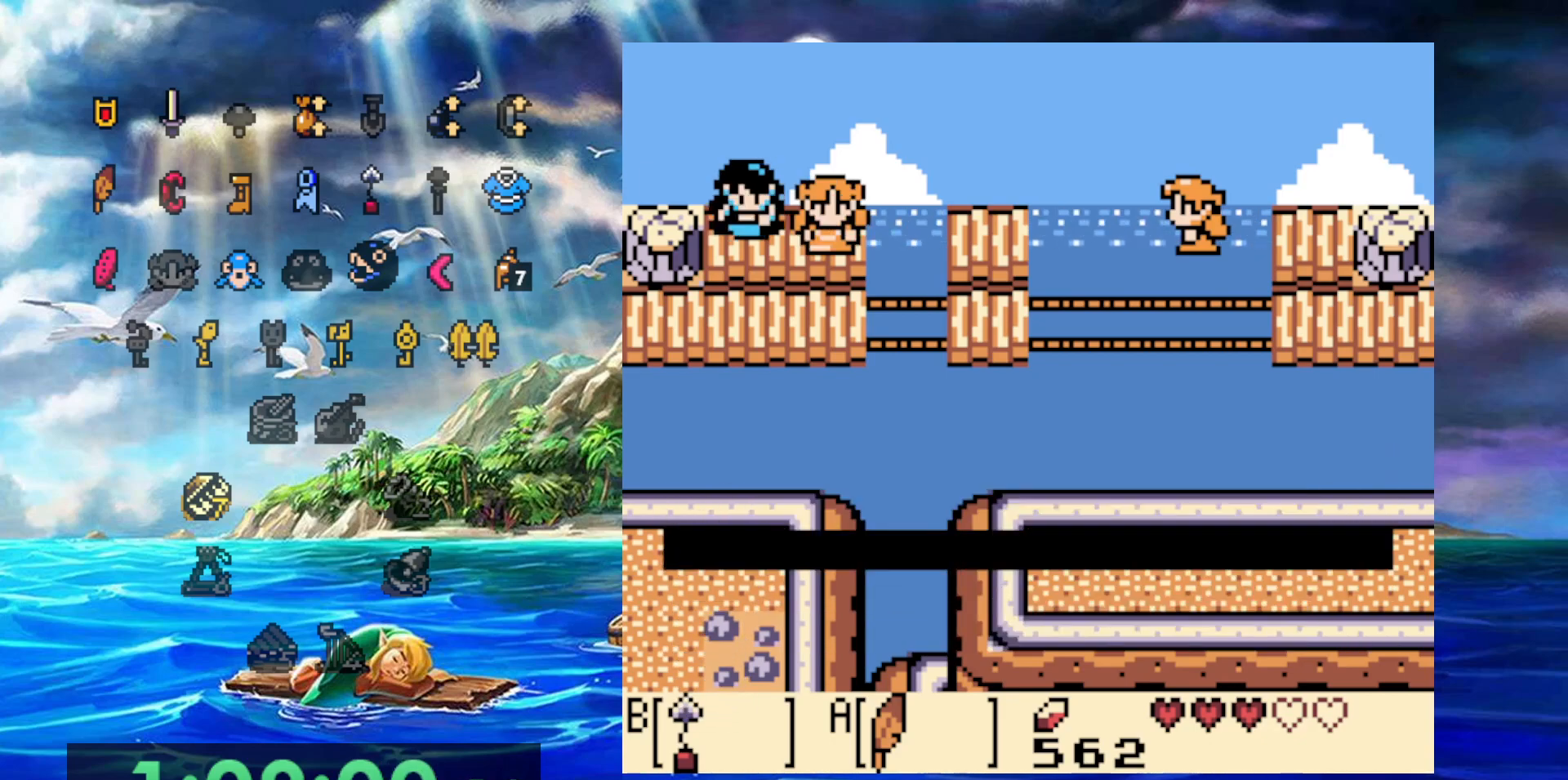
{"dt_ms": 500, "buttons": [], "events": [[17, "A", "down"], [100, "A", "up"], [200, "A", "down"], [267, "A", "up"], [367, "A", "down"], [467, "A", "up"]]}
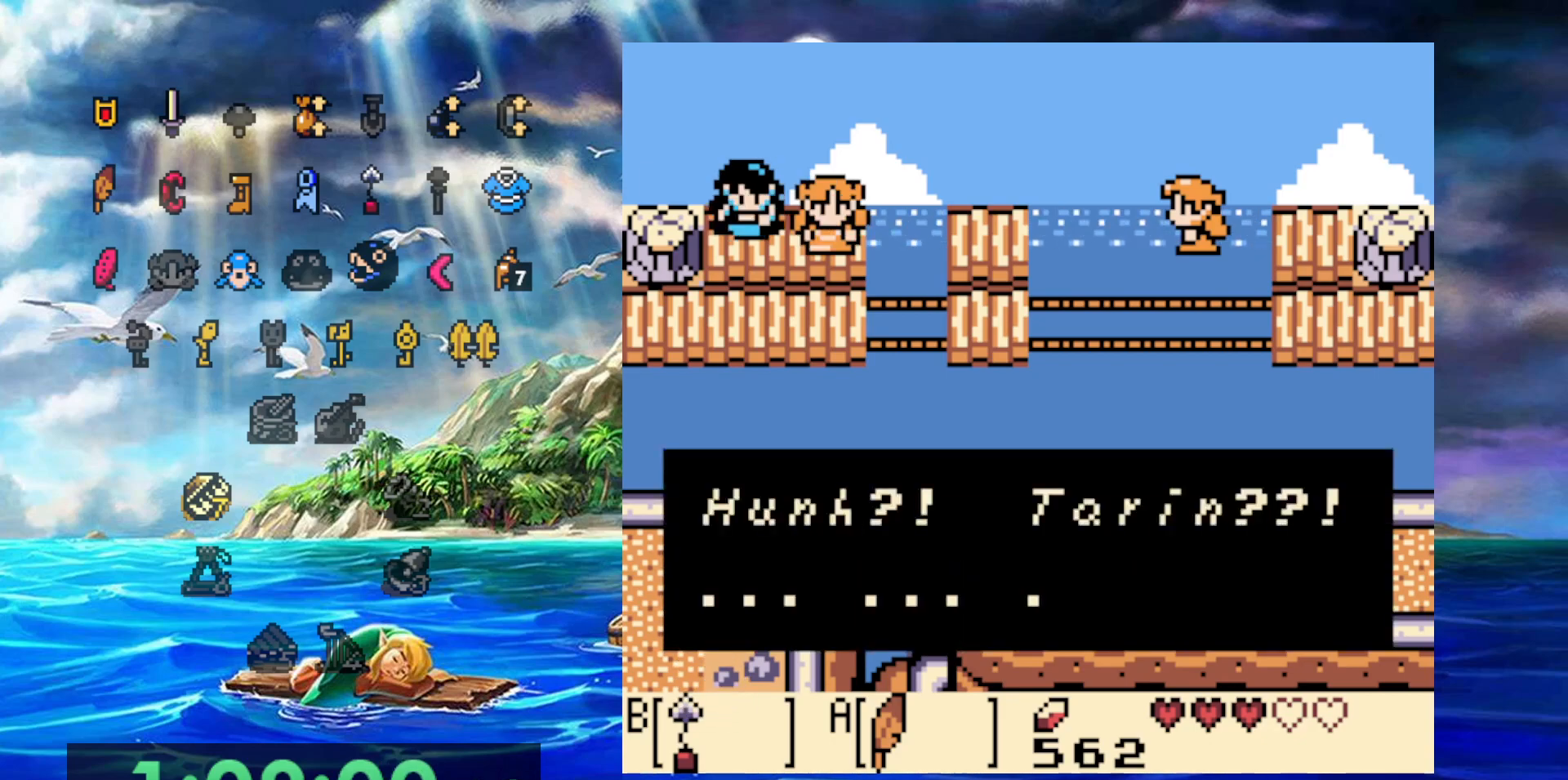
{"dt_ms": 500, "buttons": [], "events": [[33, "A", "down"], [117, "A", "up"], [200, "A", "down"], [283, "A", "up"], [350, "A", "down"], [467, "A", "up"]]}
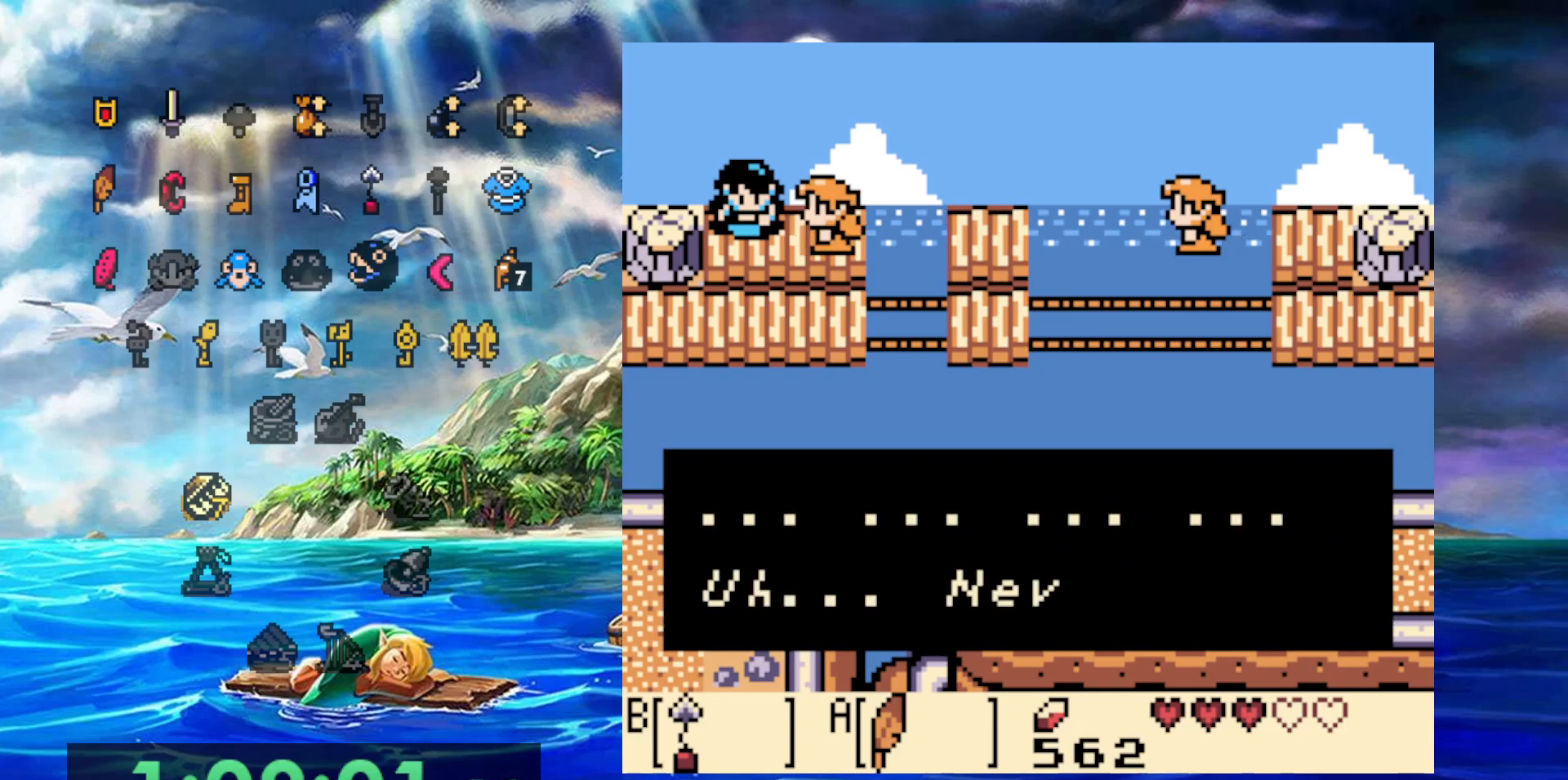
{"dt_ms": 500, "buttons": [], "events": [[50, "A", "down"], [133, "A", "up"], [233, "A", "down"], [300, "A", "up"], [383, "A", "down"], [483, "A", "up"]]}
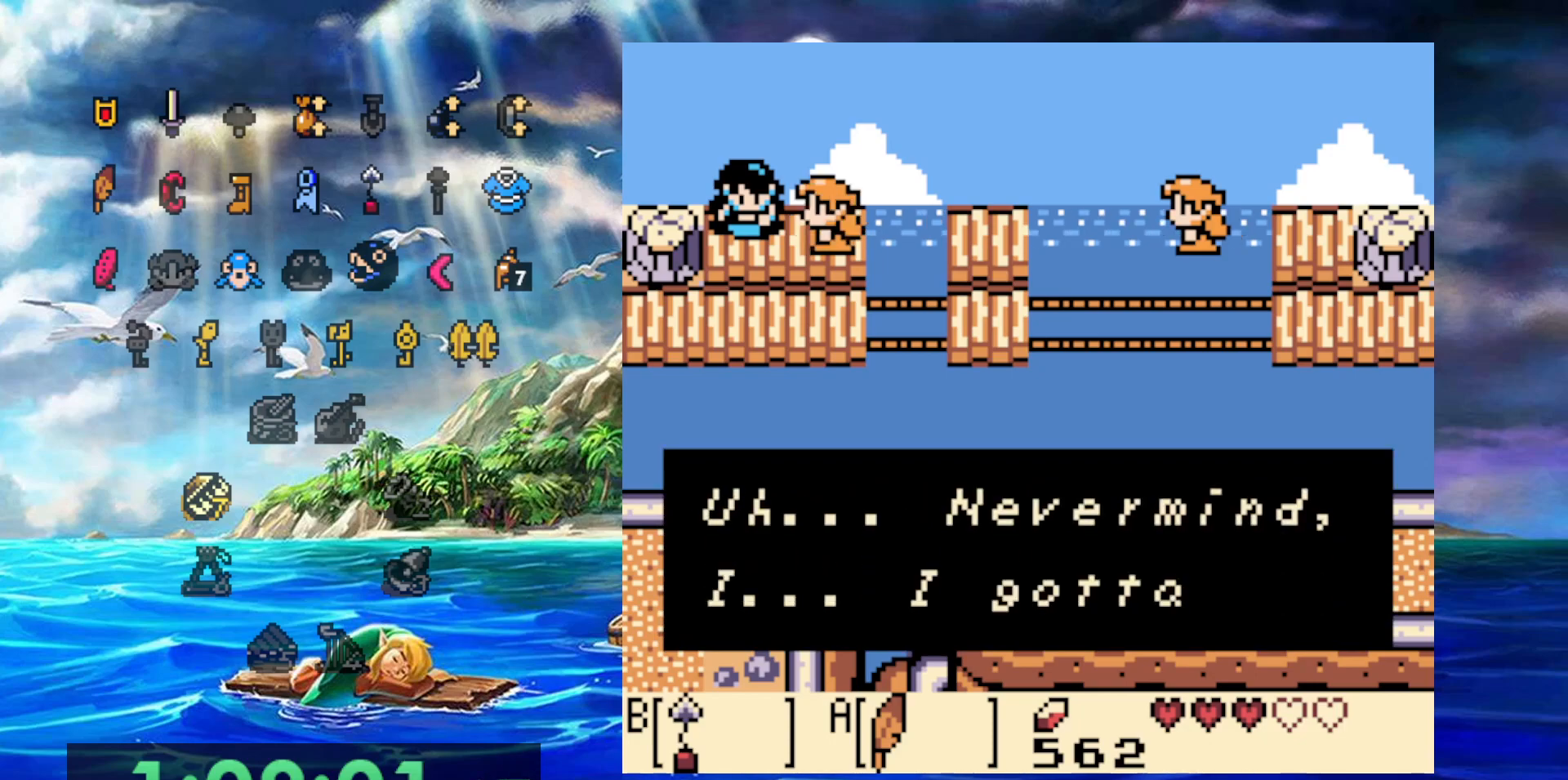
{"dt_ms": 500, "buttons": [], "events": [[83, "A", "down"], [150, "A", "up"], [233, "A", "down"], [333, "A", "up"], [417, "A", "down"], [483, "A", "up"]]}
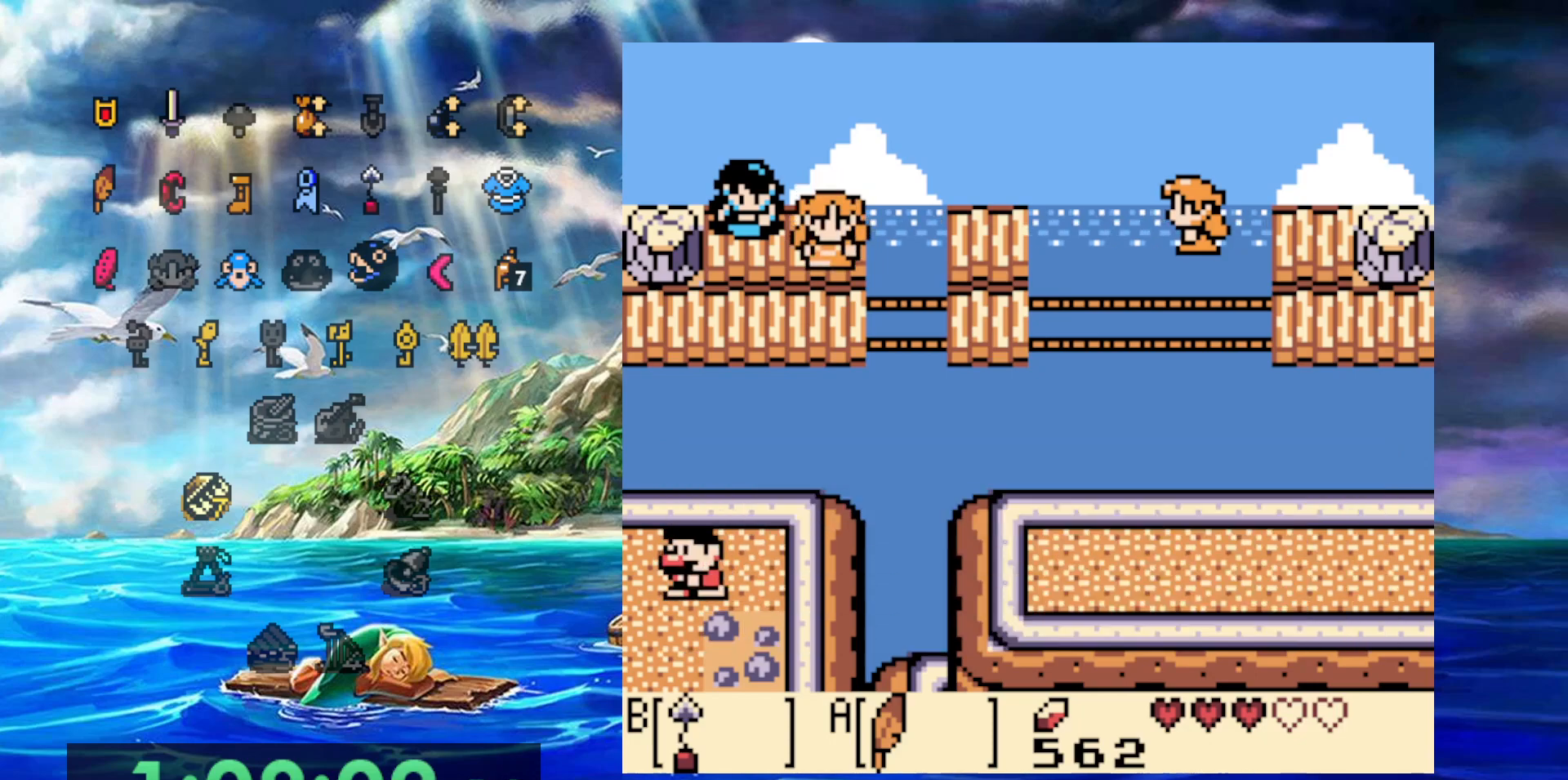
{"dt_ms": 500, "buttons": [], "events": [[100, "A", "down"], [200, "A", "up"]]}
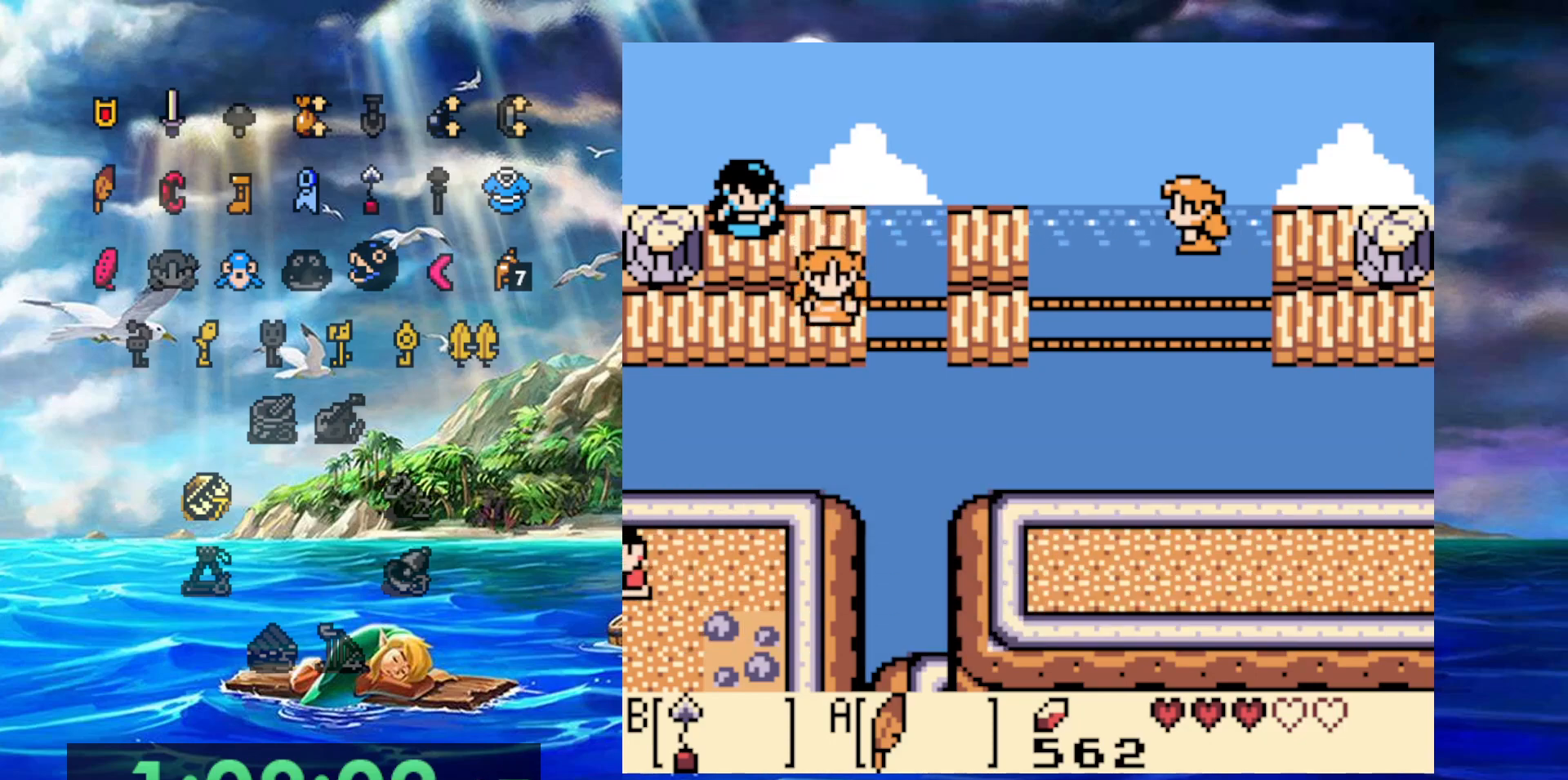
{"dt_ms": 500, "buttons": [], "events": []}
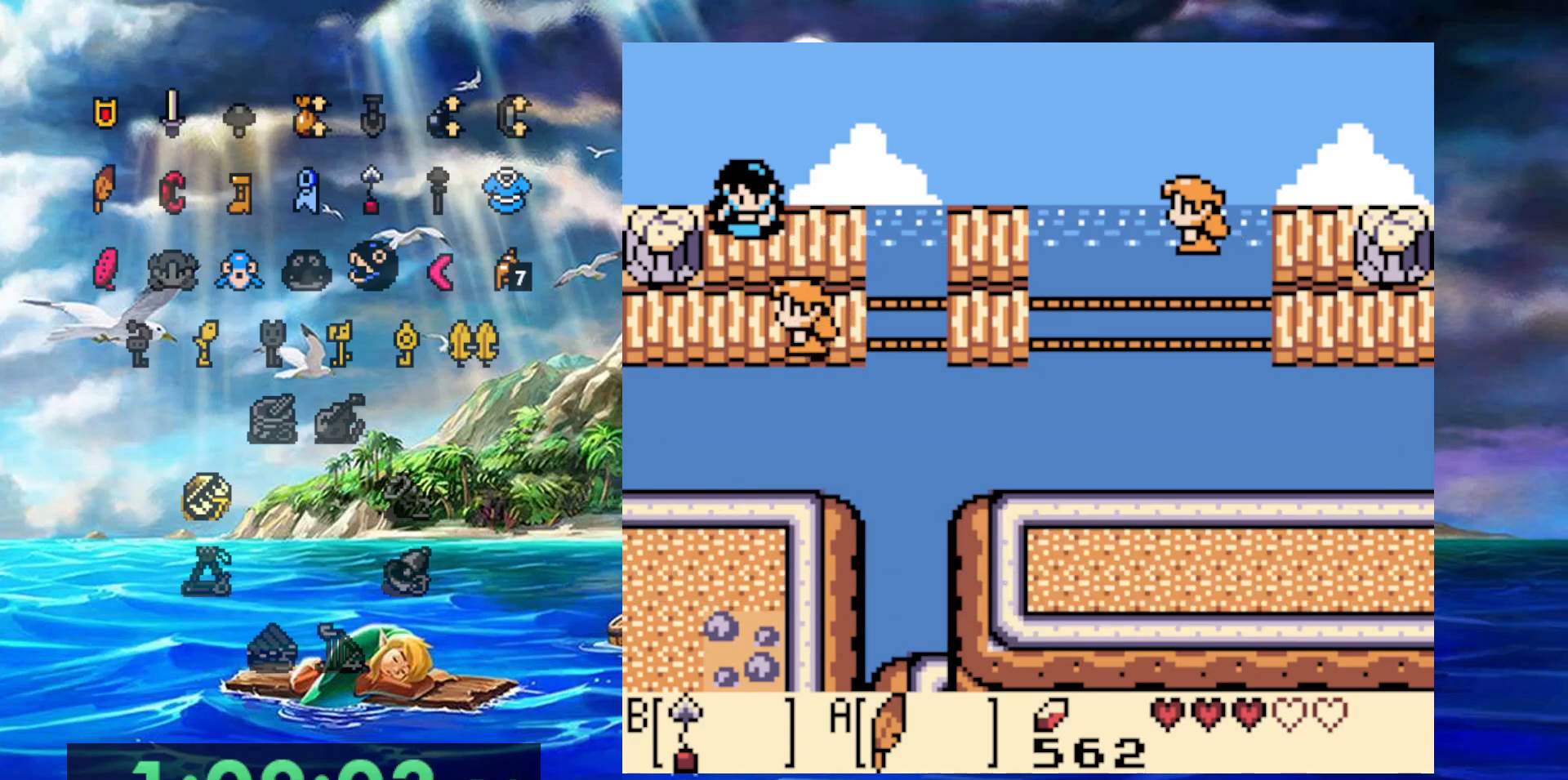
{"dt_ms": 500, "buttons": [], "events": [[283, "A", "down"], [433, "A", "up"]]}
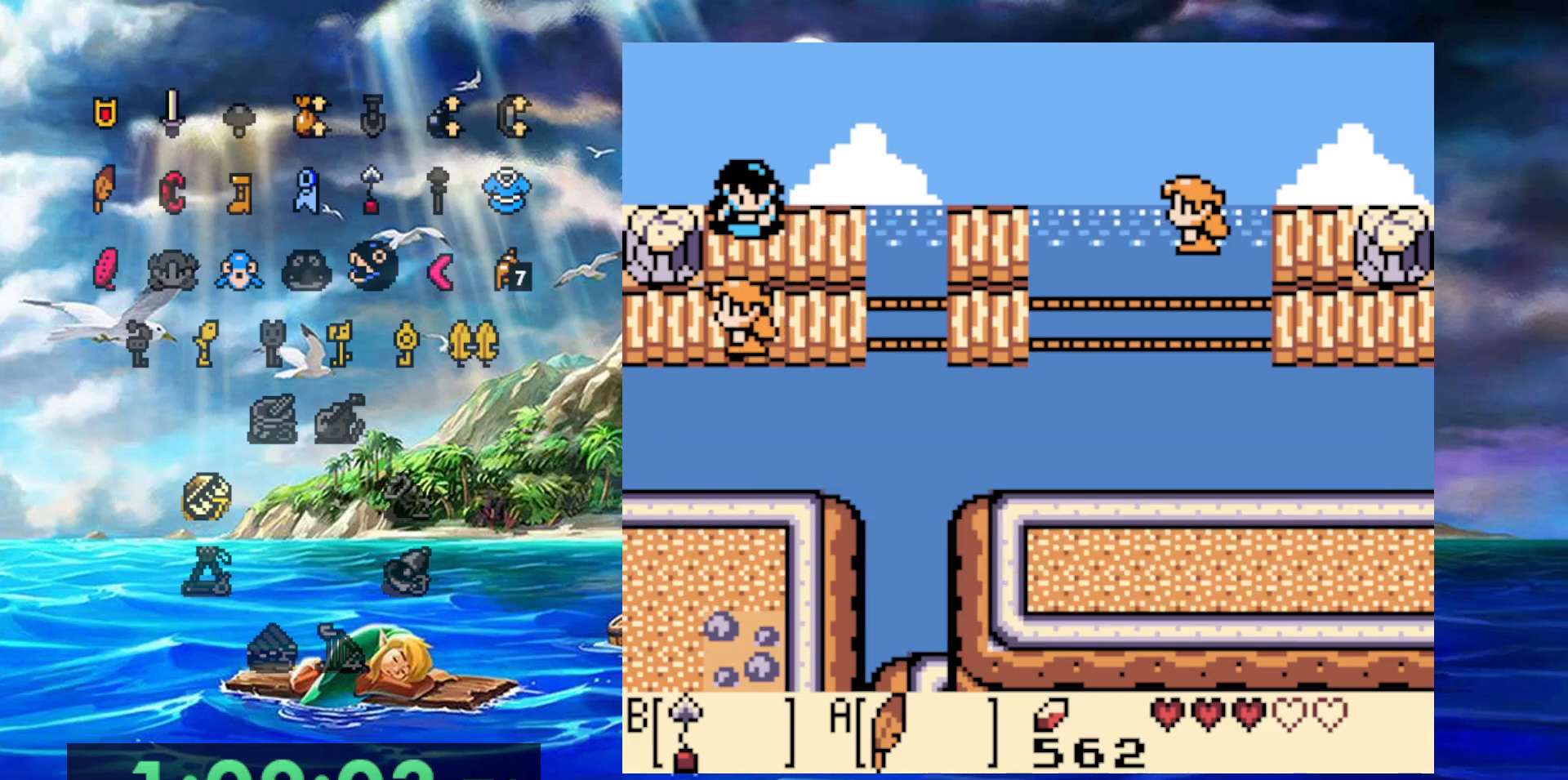
{"dt_ms": 500, "buttons": ["A"], "events": [[67, "A", "down"], [183, "A", "up"], [300, "A", "down"], [400, "A", "up"], [467, "A", "down"]]}
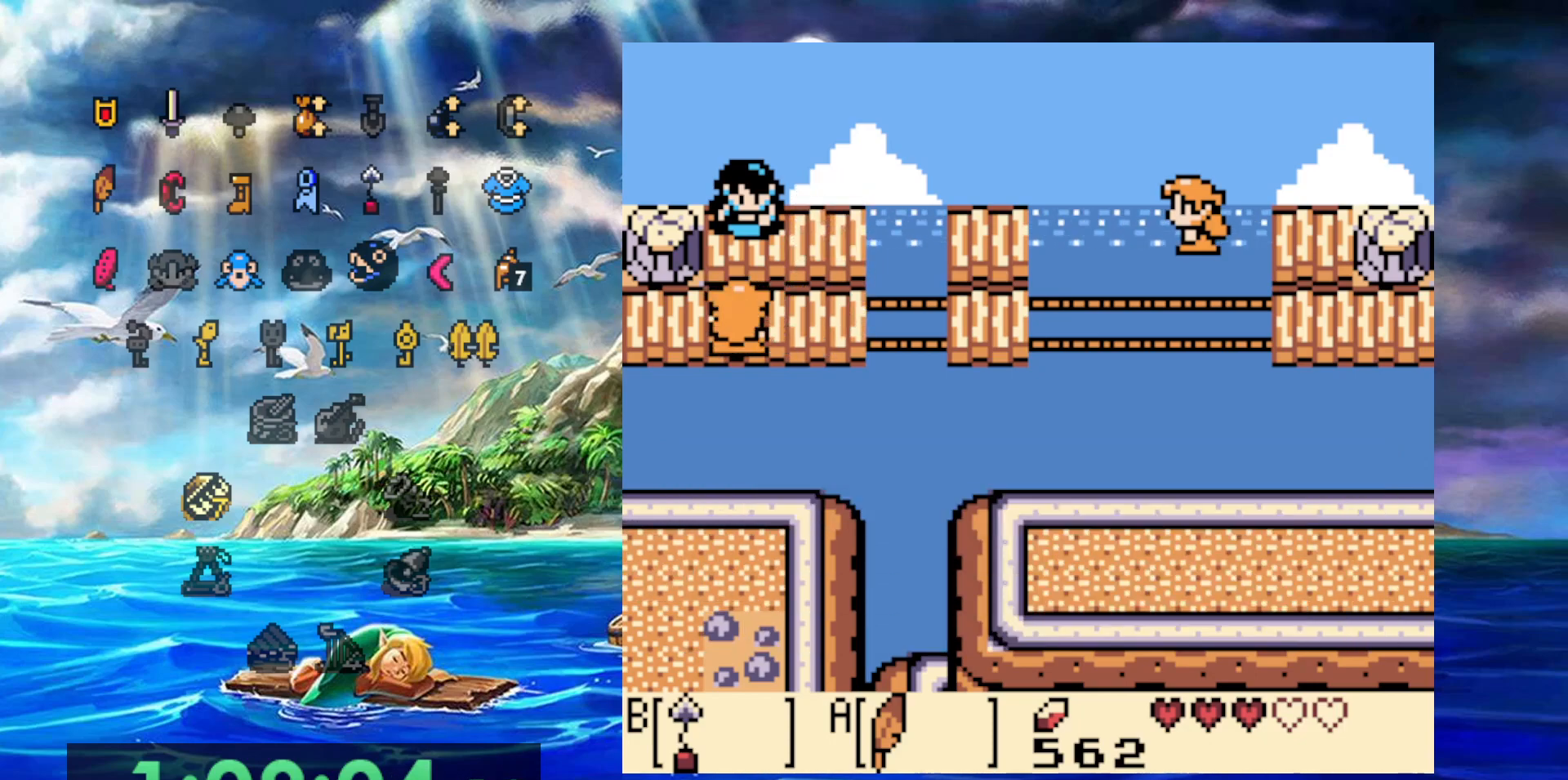
{"dt_ms": 500, "buttons": [], "events": [[83, "A", "up"], [167, "A", "down"], [267, "A", "up"], [367, "A", "down"], [500, "A", "up"]]}
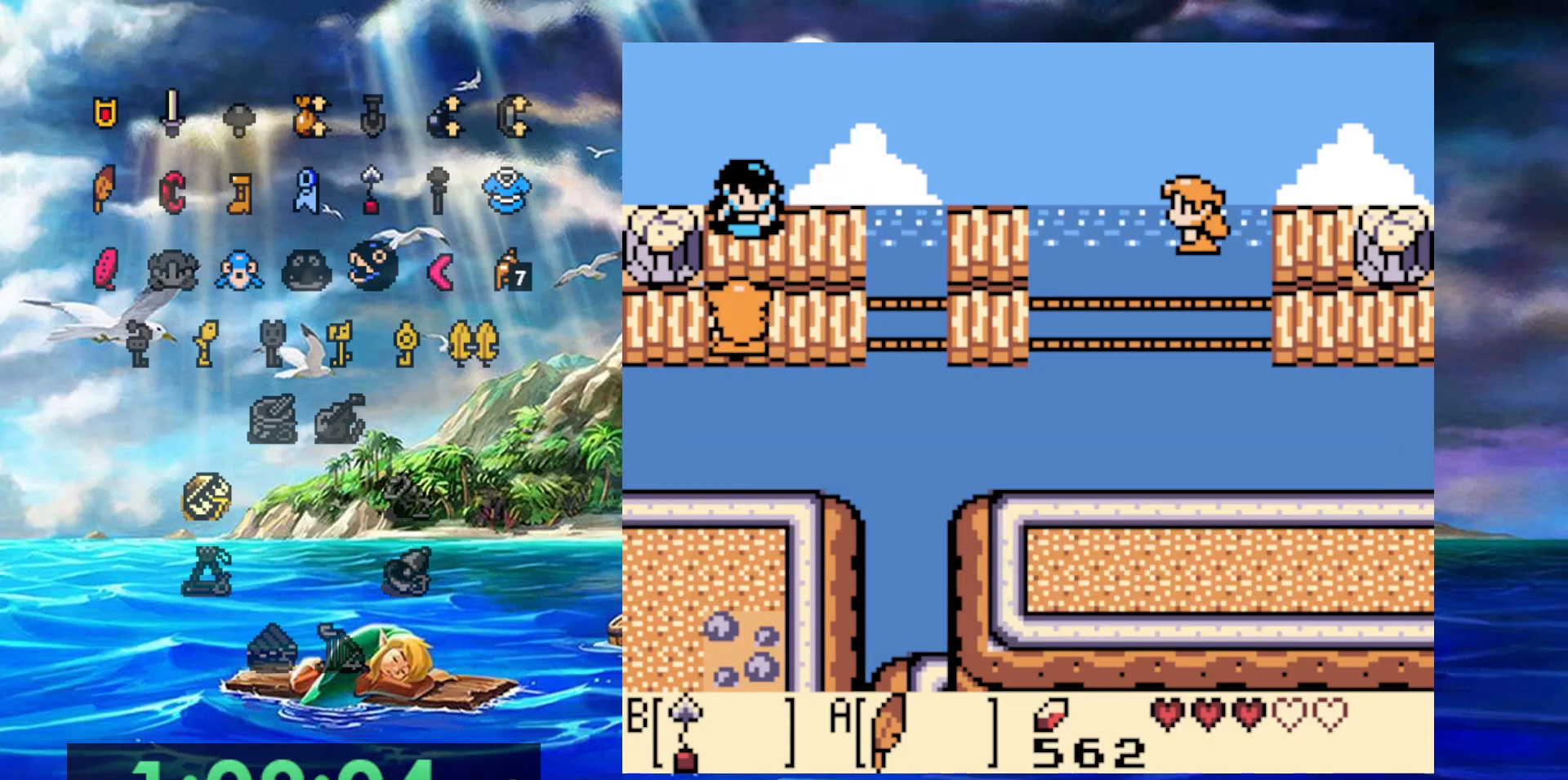
{"dt_ms": 500, "buttons": ["A"], "events": [[100, "A", "down"]]}
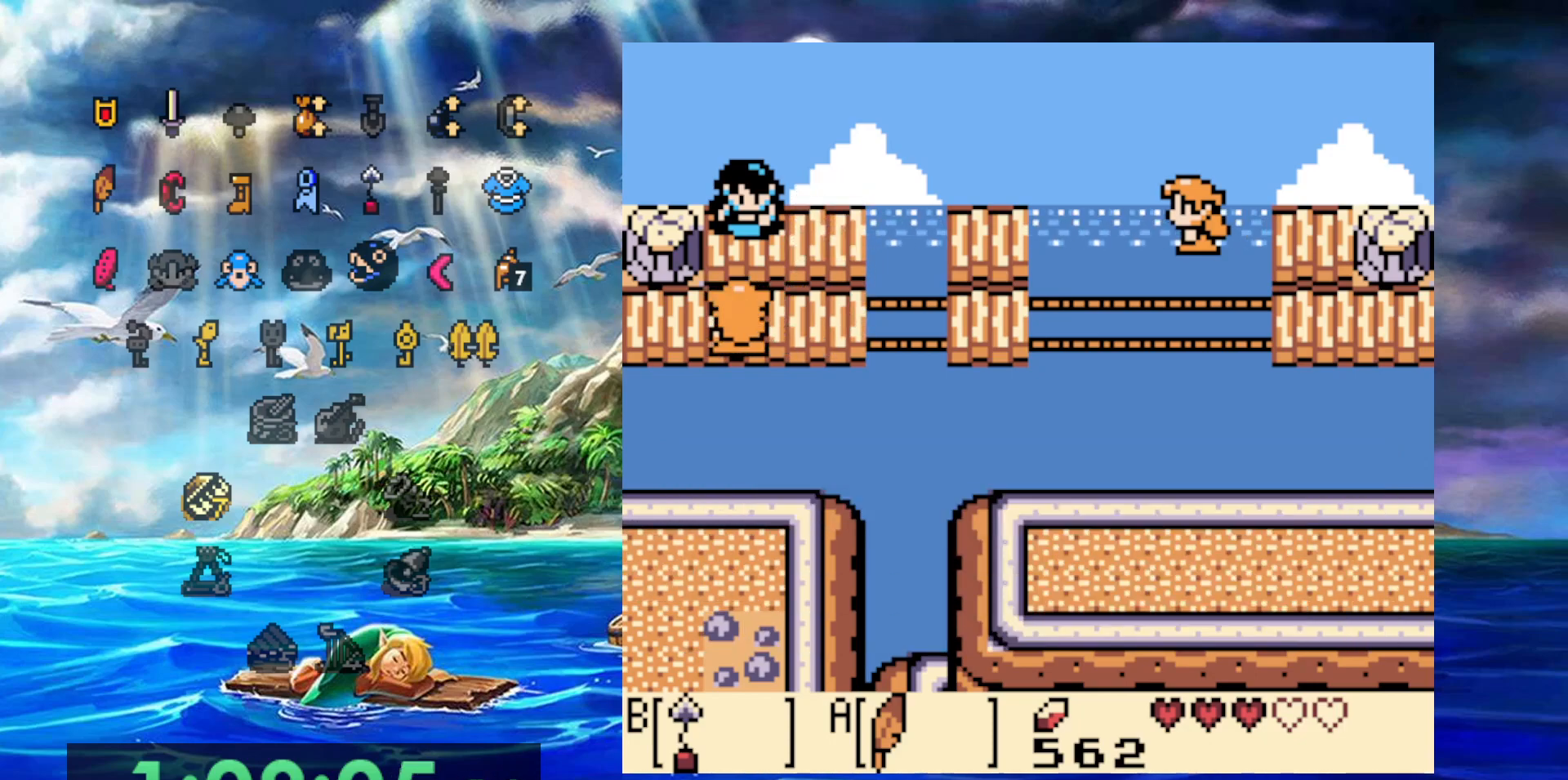
{"dt_ms": 500, "buttons": [], "events": [[150, "A", "up"]]}
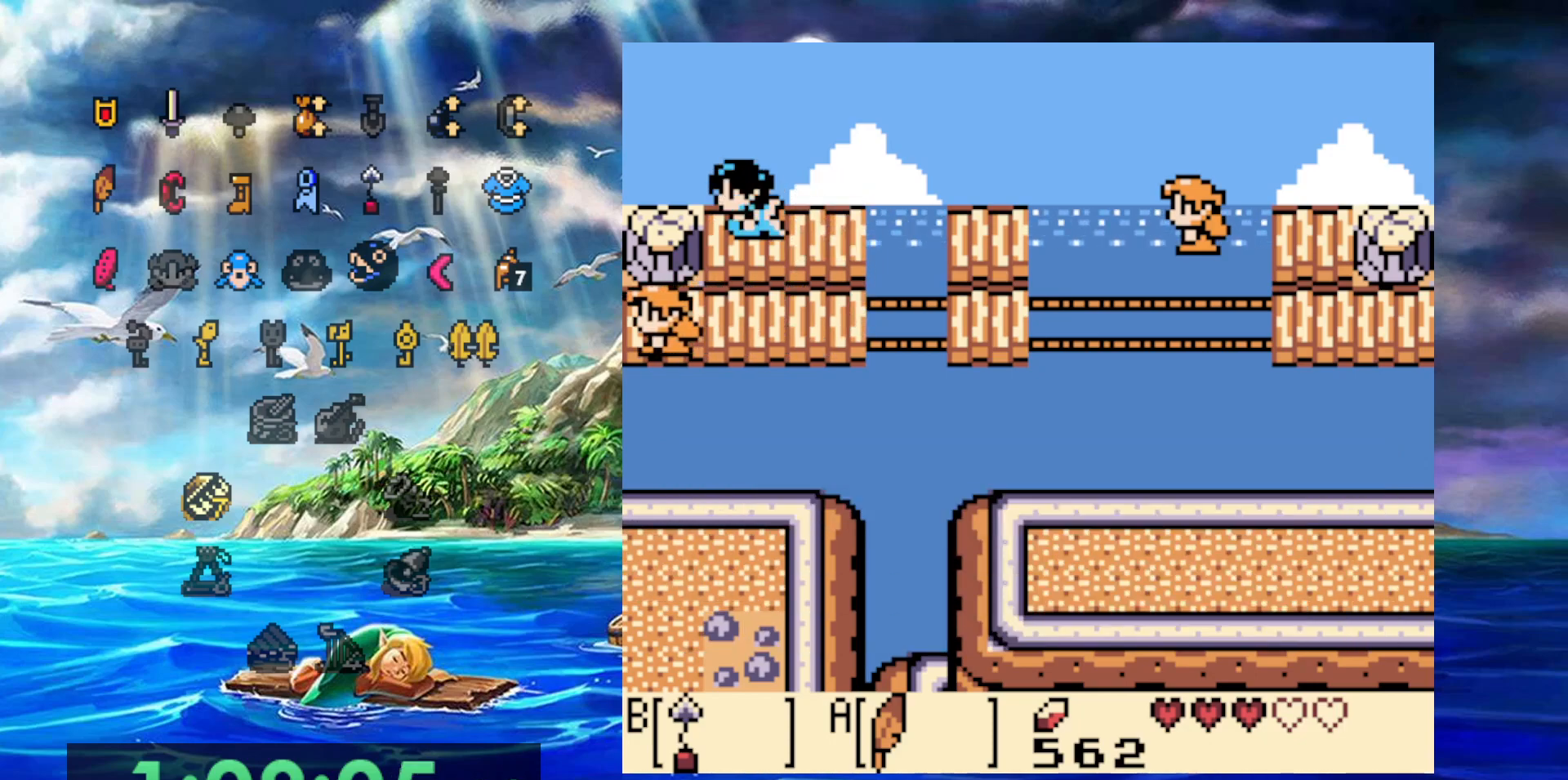
{"dt_ms": 500, "buttons": [], "events": []}
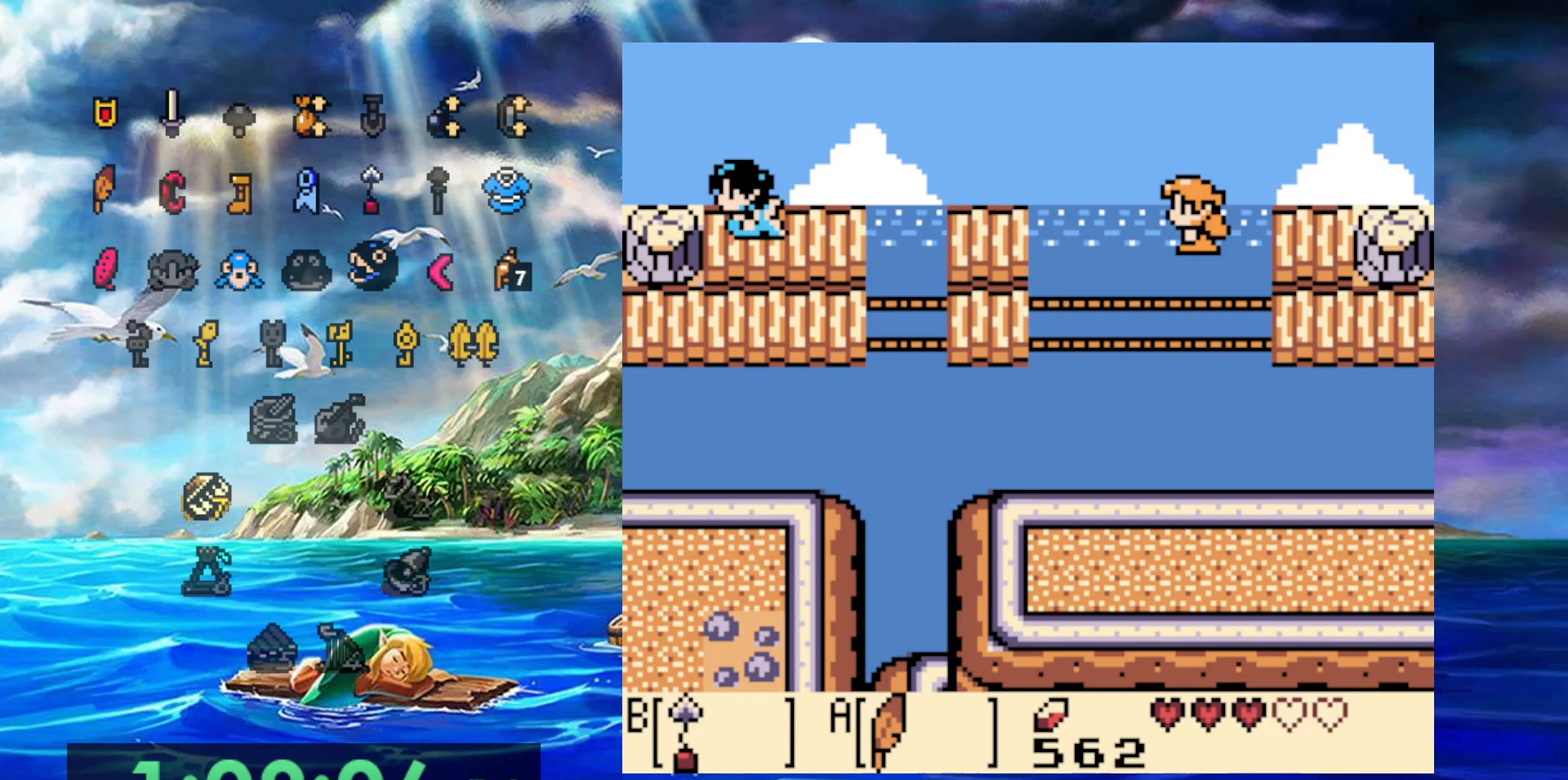
{"dt_ms": 500, "buttons": [], "events": [[167, "A", "down"], [417, "A", "up"]]}
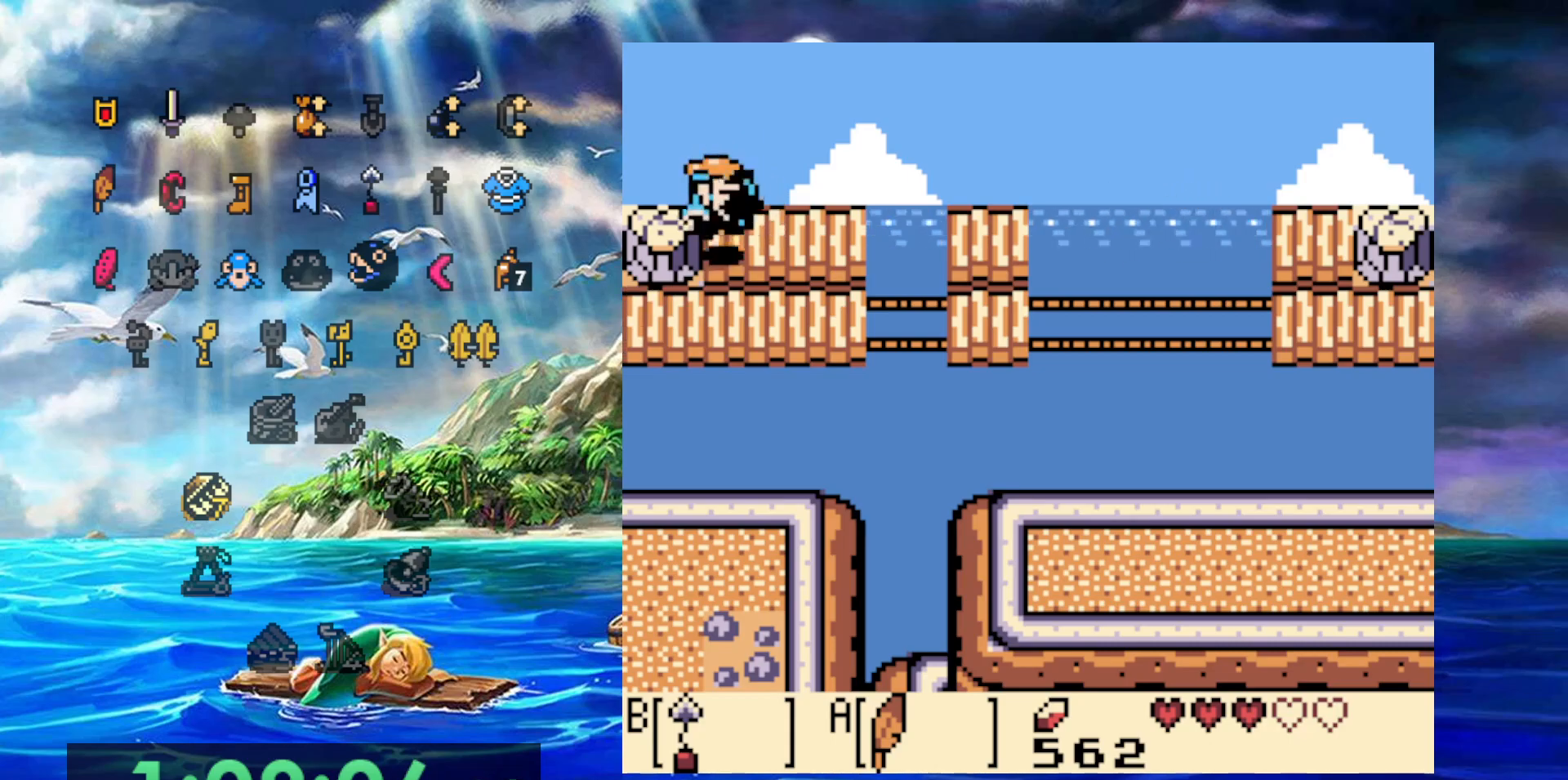
{"dt_ms": 500, "buttons": [], "events": []}
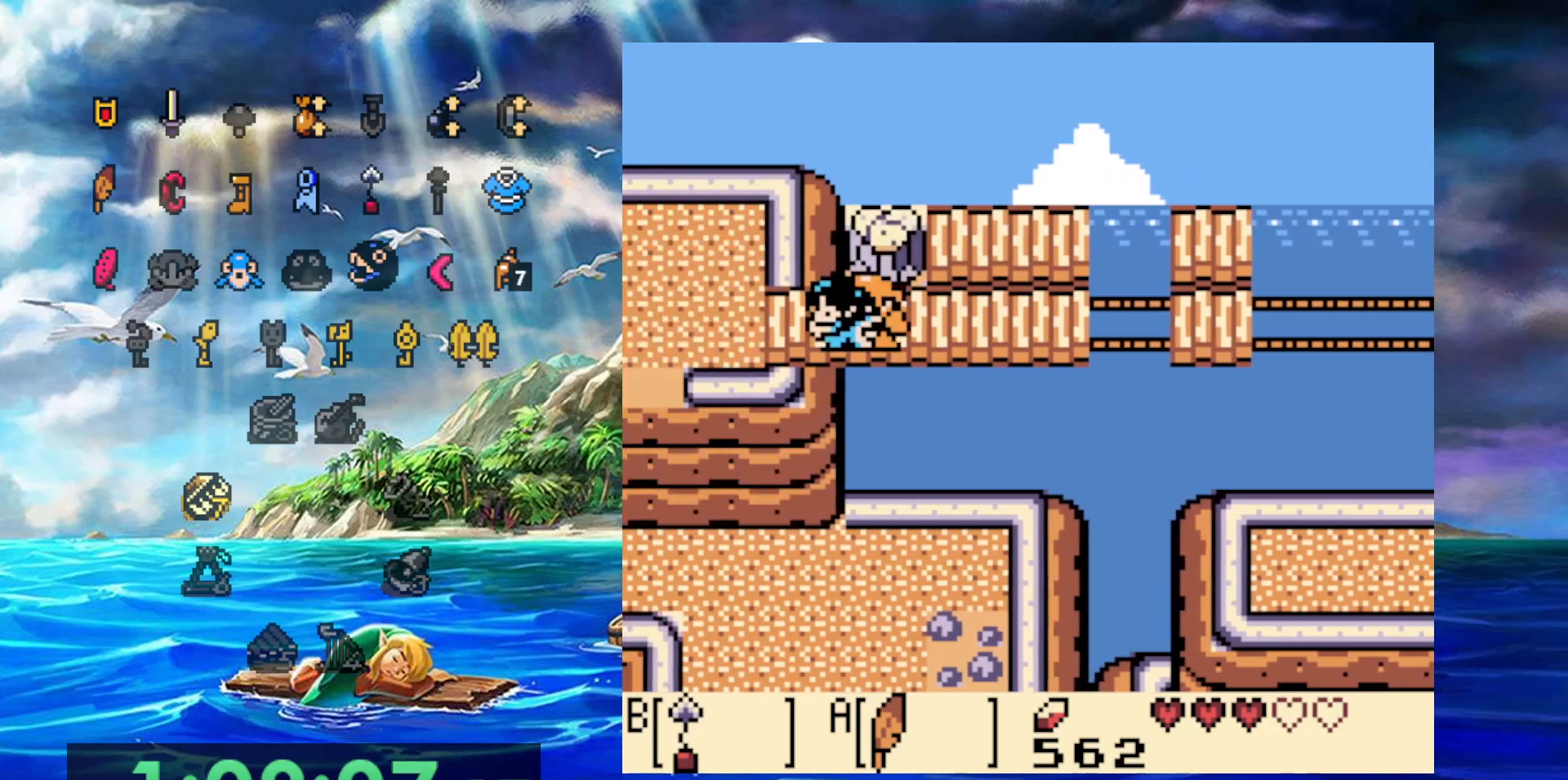
{"dt_ms": 500, "buttons": [], "events": []}
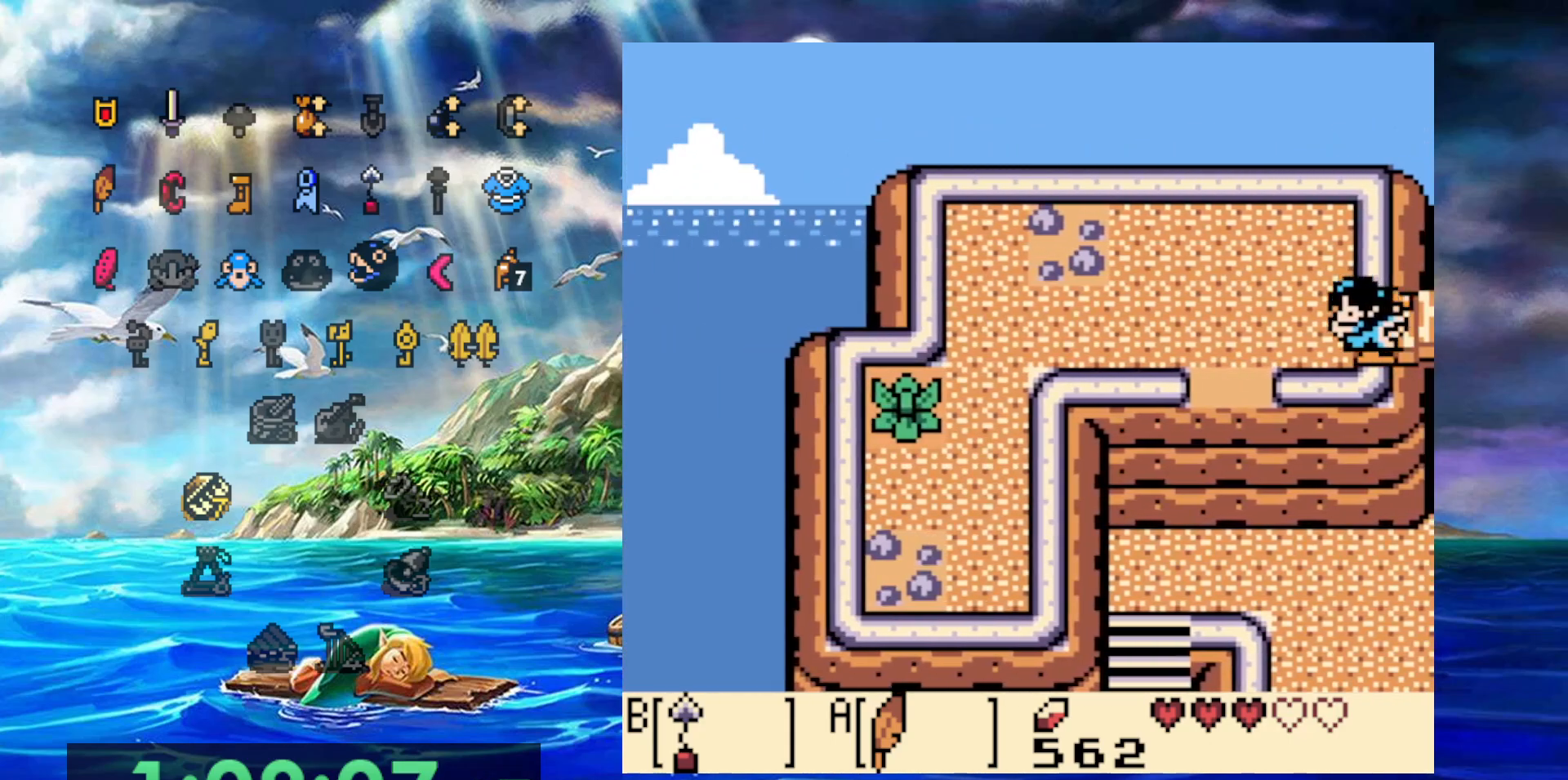
{"dt_ms": 1000, "buttons": [], "events": []}
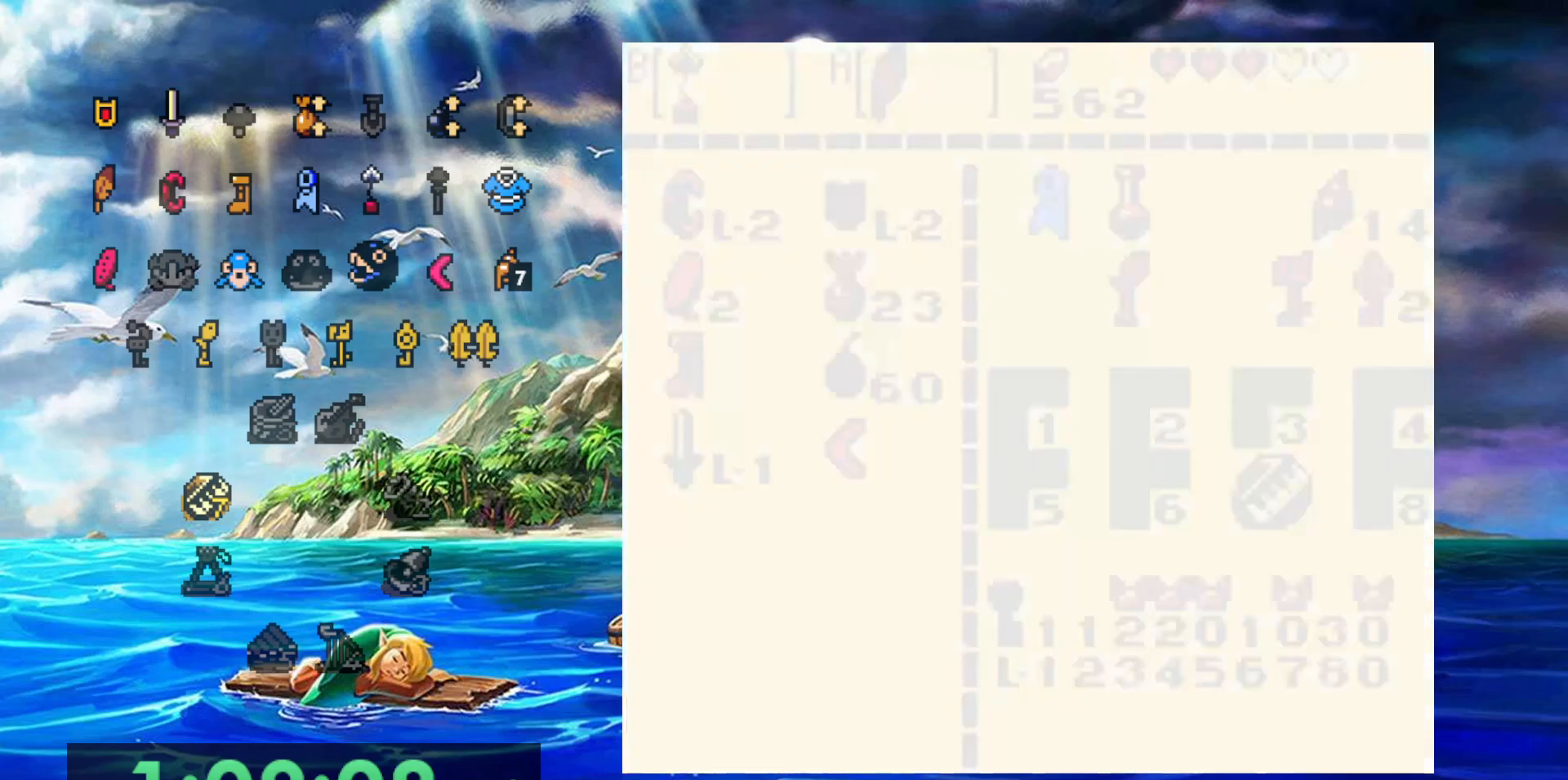
{"dt_ms": 500, "buttons": [], "events": []}
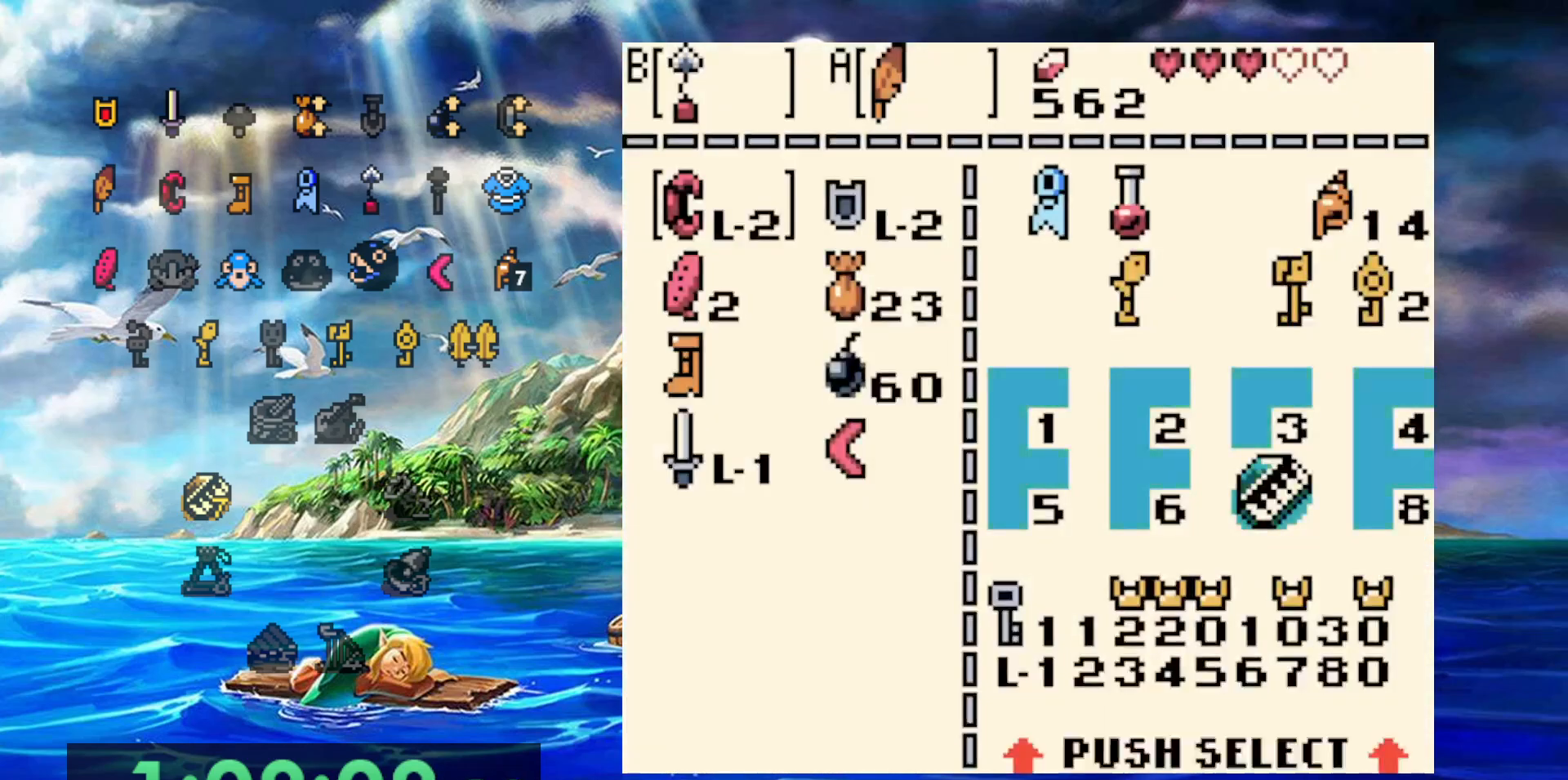
{"dt_ms": 500, "buttons": [], "events": []}
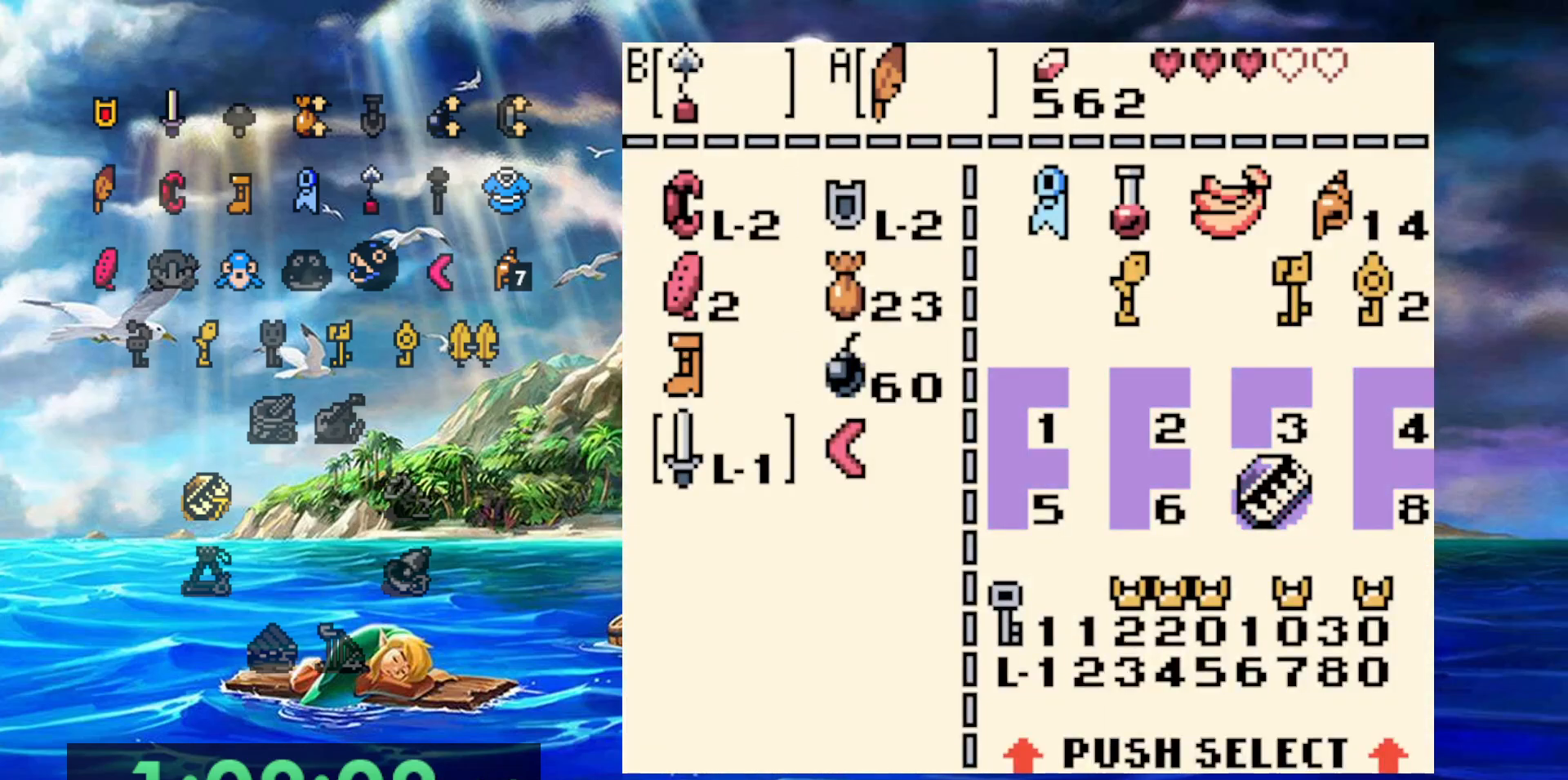
{"dt_ms": 500, "buttons": [], "events": [[50, "B", "down"], [167, "B", "up"]]}
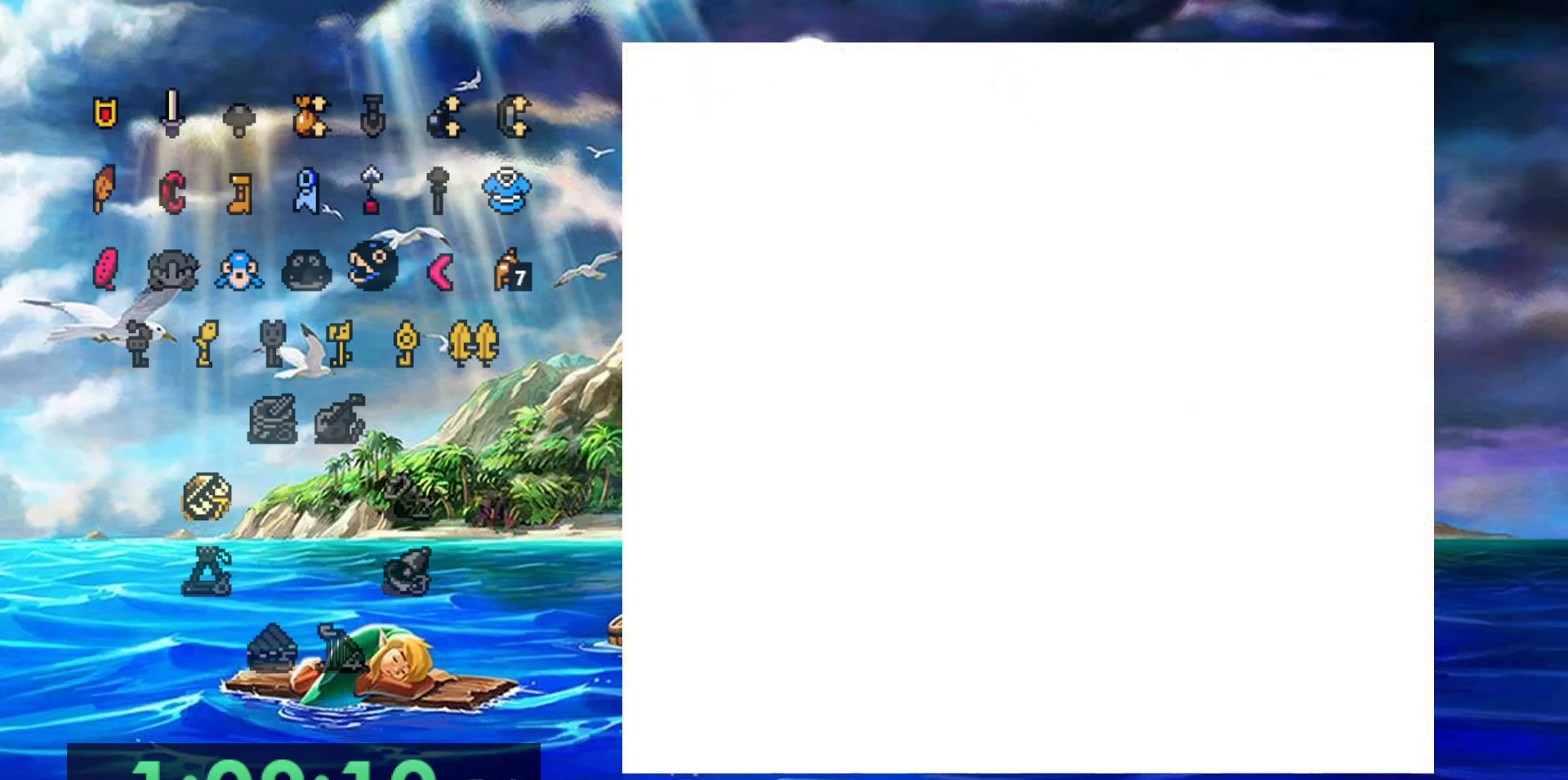
{"dt_ms": 500, "buttons": [], "events": []}
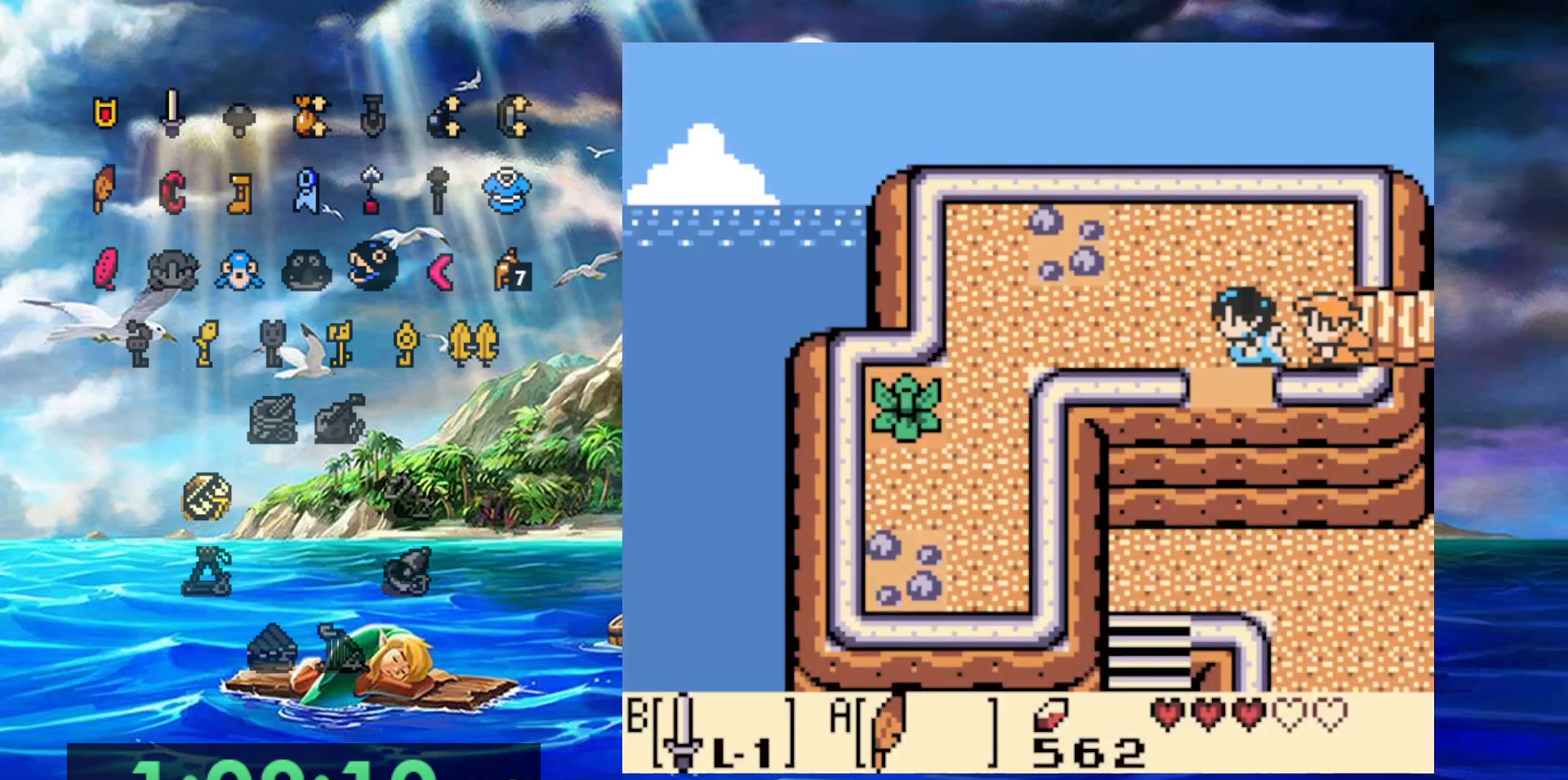
{"dt_ms": 500, "buttons": [], "events": []}
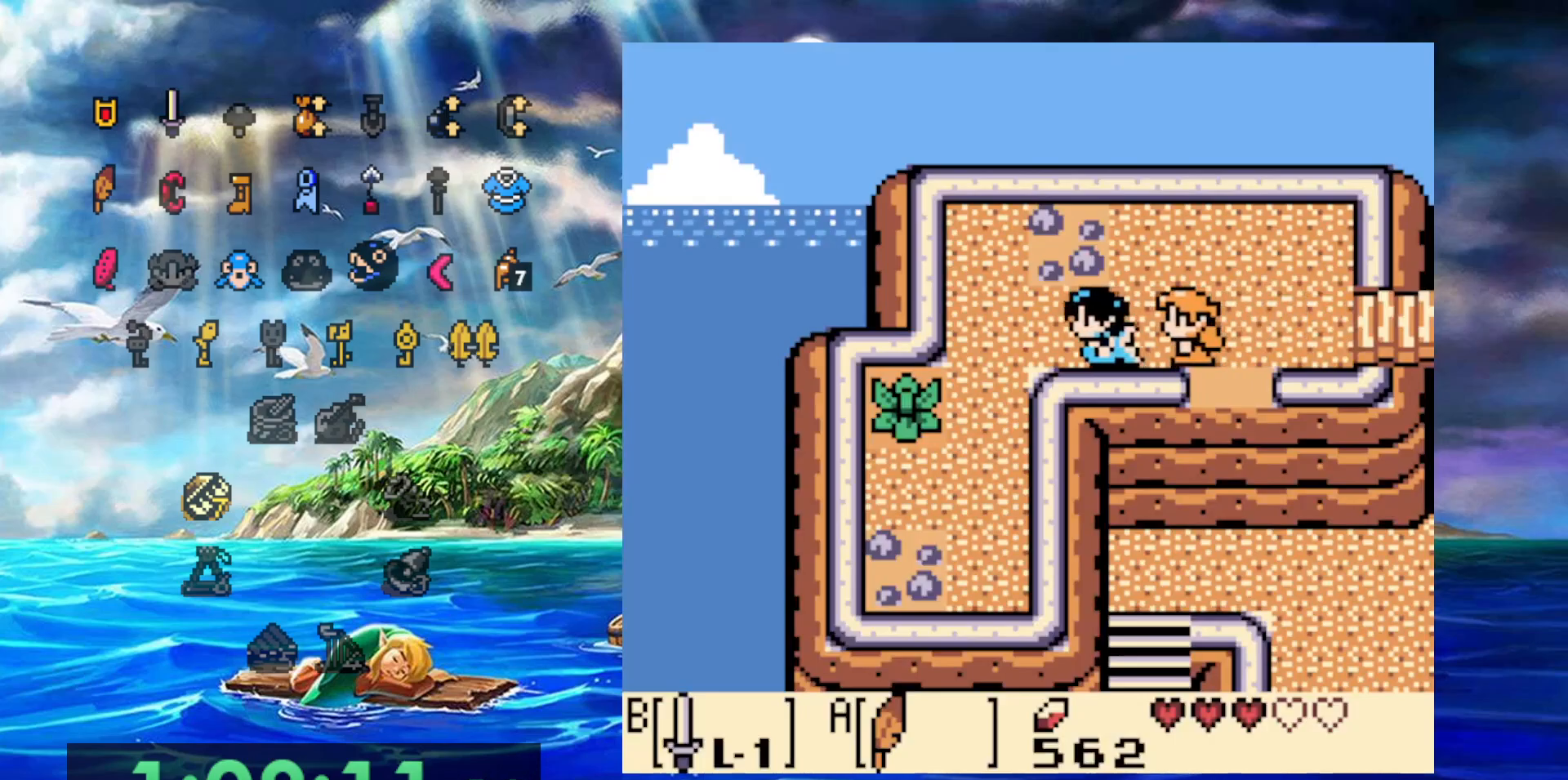
{"dt_ms": 500, "buttons": ["B"], "events": [[483, "B", "down"]]}
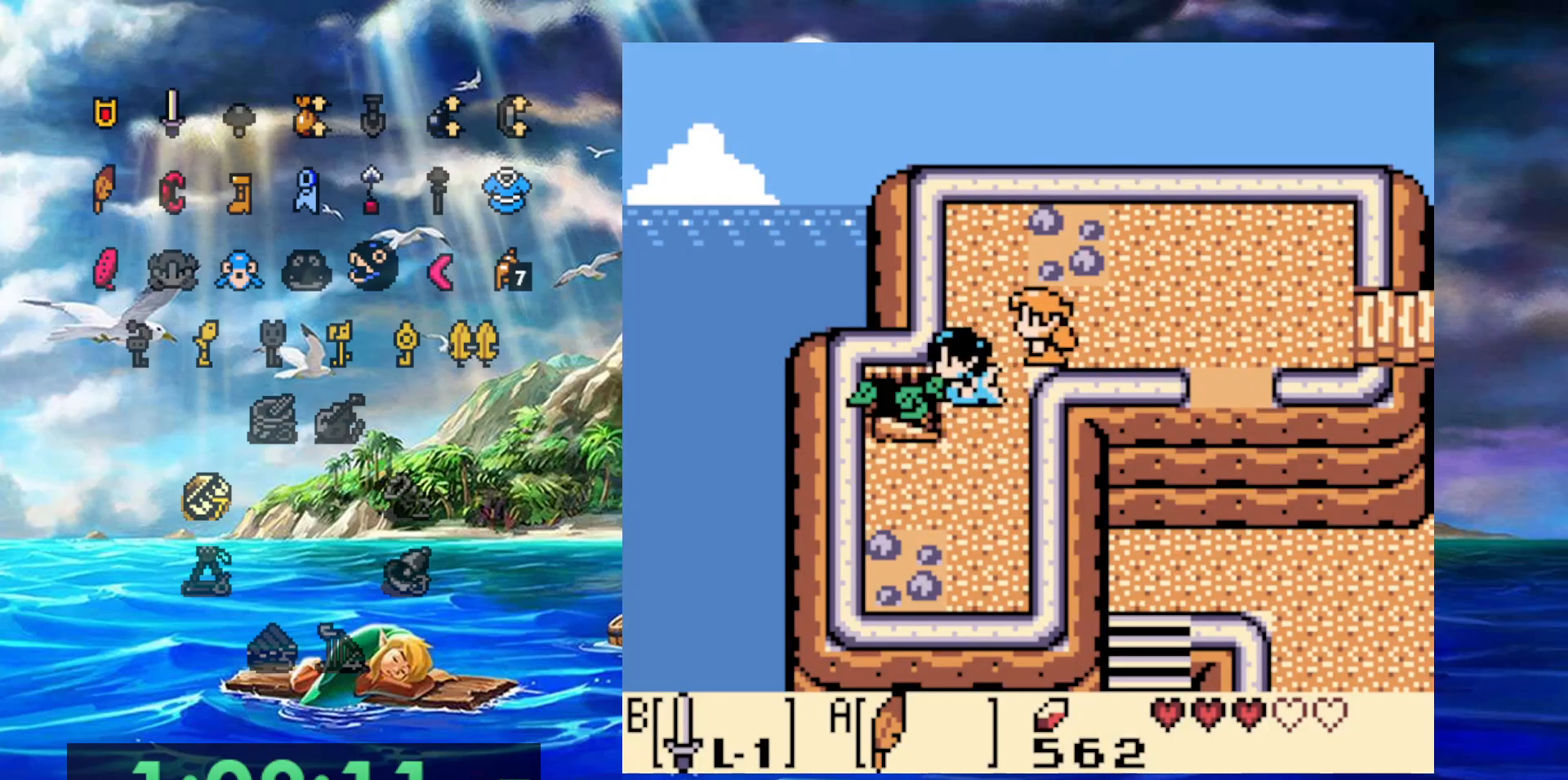
{"dt_ms": 500, "buttons": [], "events": [[183, "B", "up"]]}
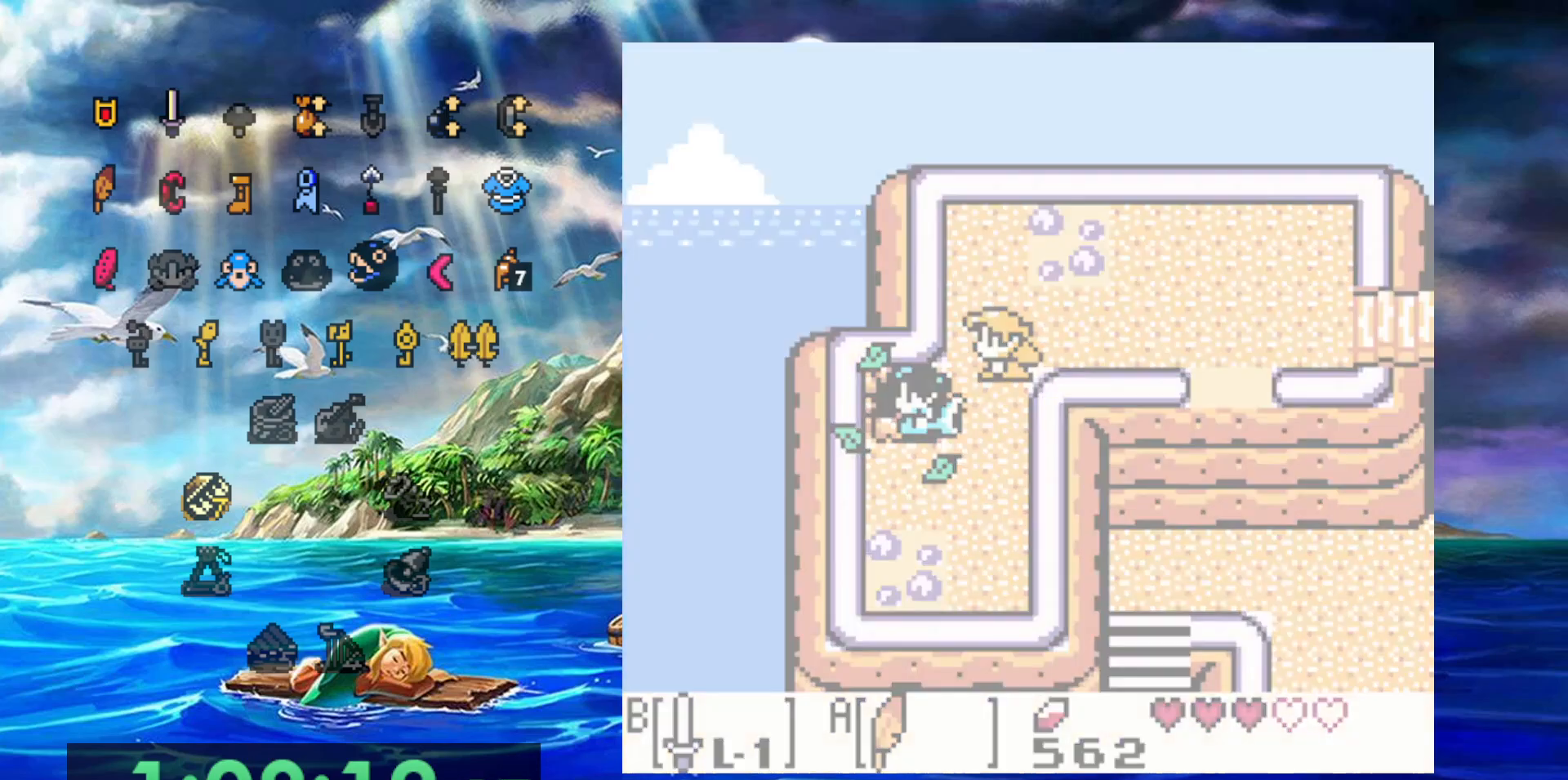
{"dt_ms": 500, "buttons": [], "events": []}
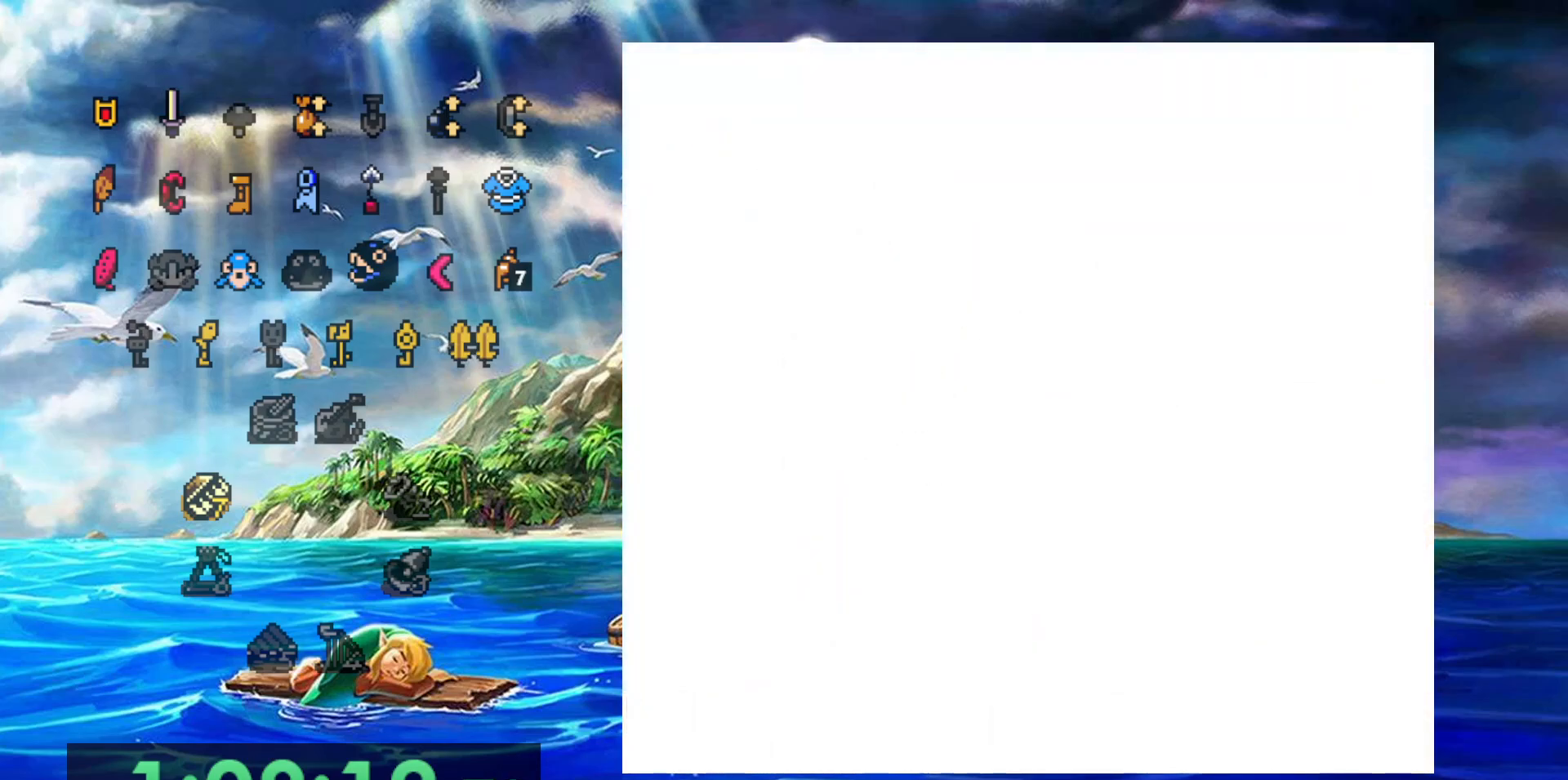
{"dt_ms": 500, "buttons": [], "events": []}
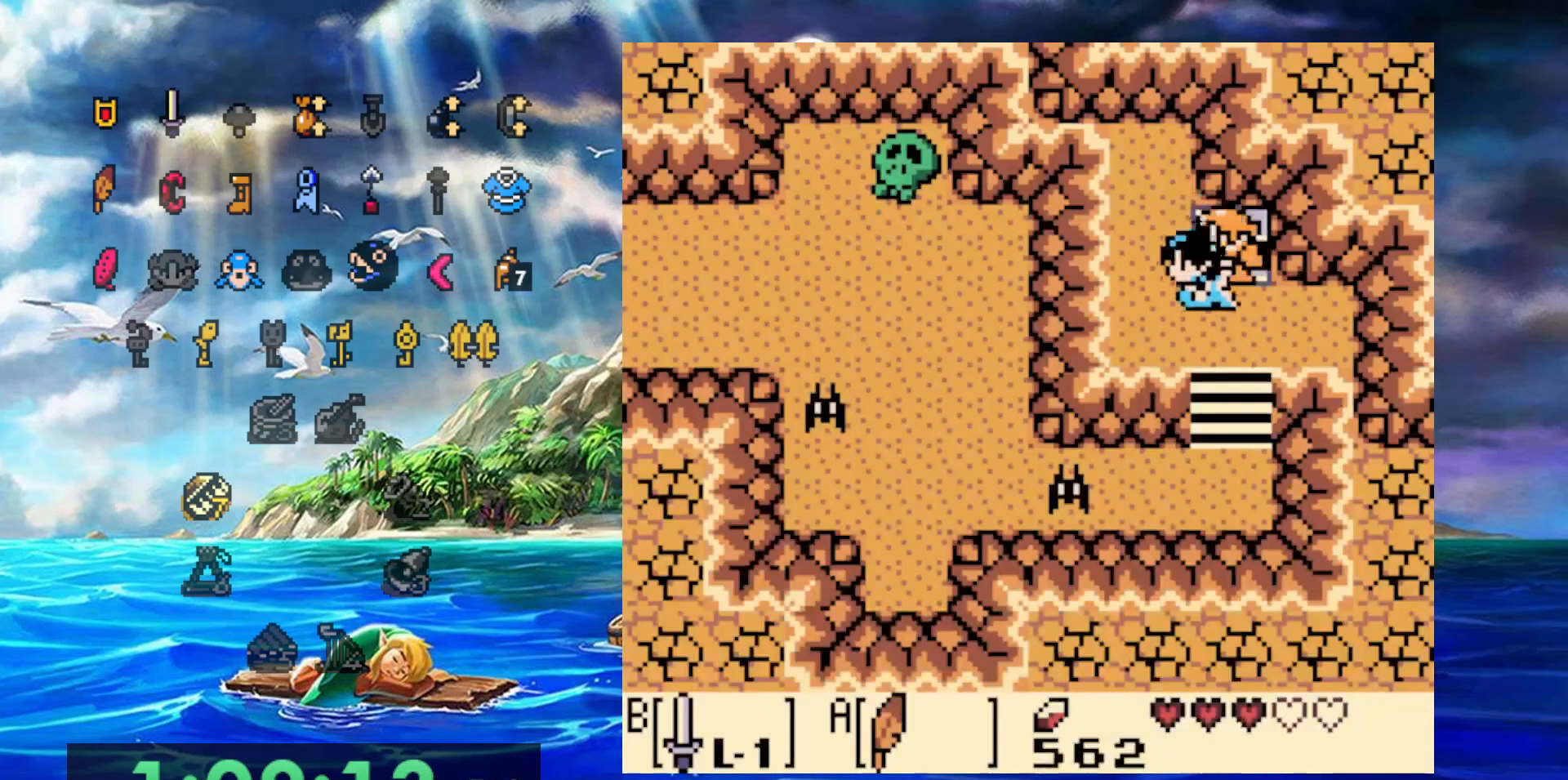
{"dt_ms": 500, "buttons": [], "events": []}